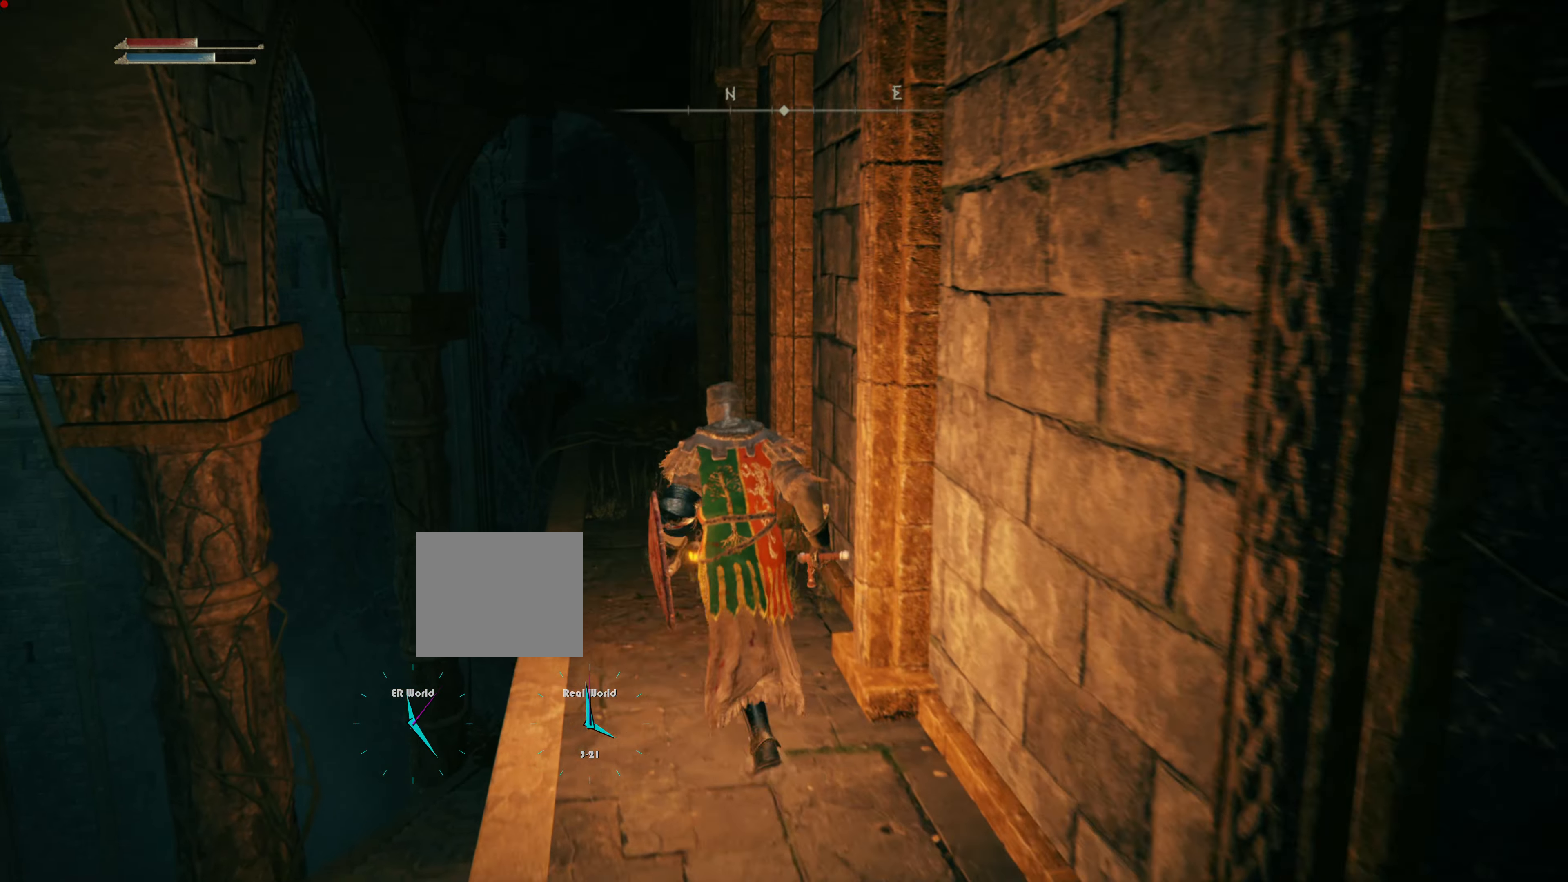
Gameplay with a controller (PlayStation layout); each line is a JSON object with the inputs held at the frame after it. "events" lists button and stick changes between this image and that frame as [ms after this image, input, new state], when the widget could be followed in between.
{"buttons": ["L1"], "left_stick": "up", "right_stick": "center", "events": [[83, "L1", "down"]]}
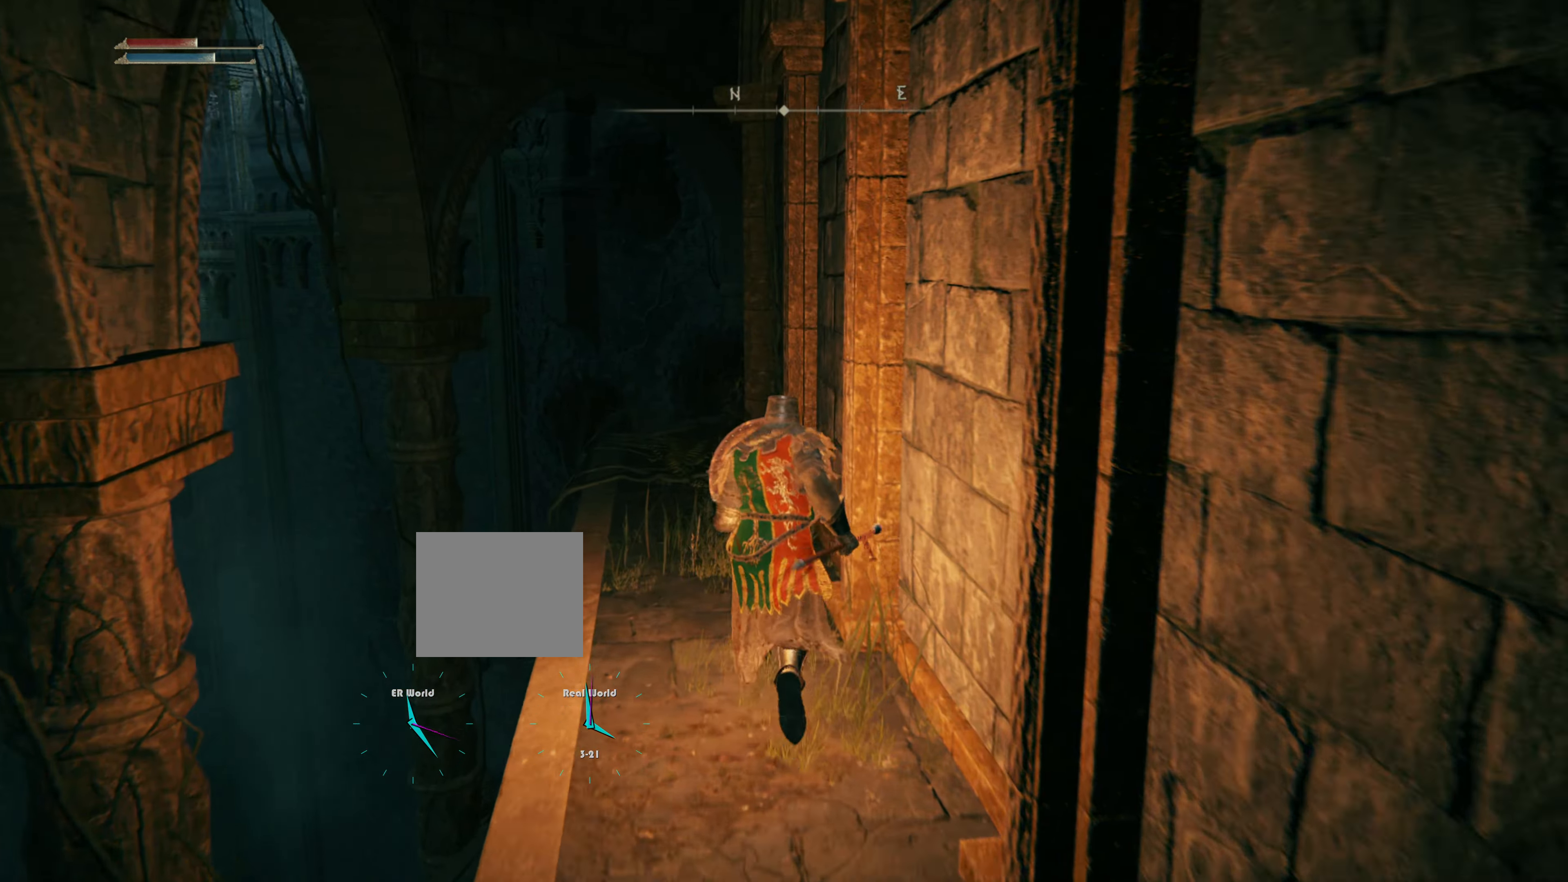
{"buttons": ["L1"], "left_stick": "up", "right_stick": "center", "events": [[151, "right_stick", "down-right"], [301, "right_stick", "center"]]}
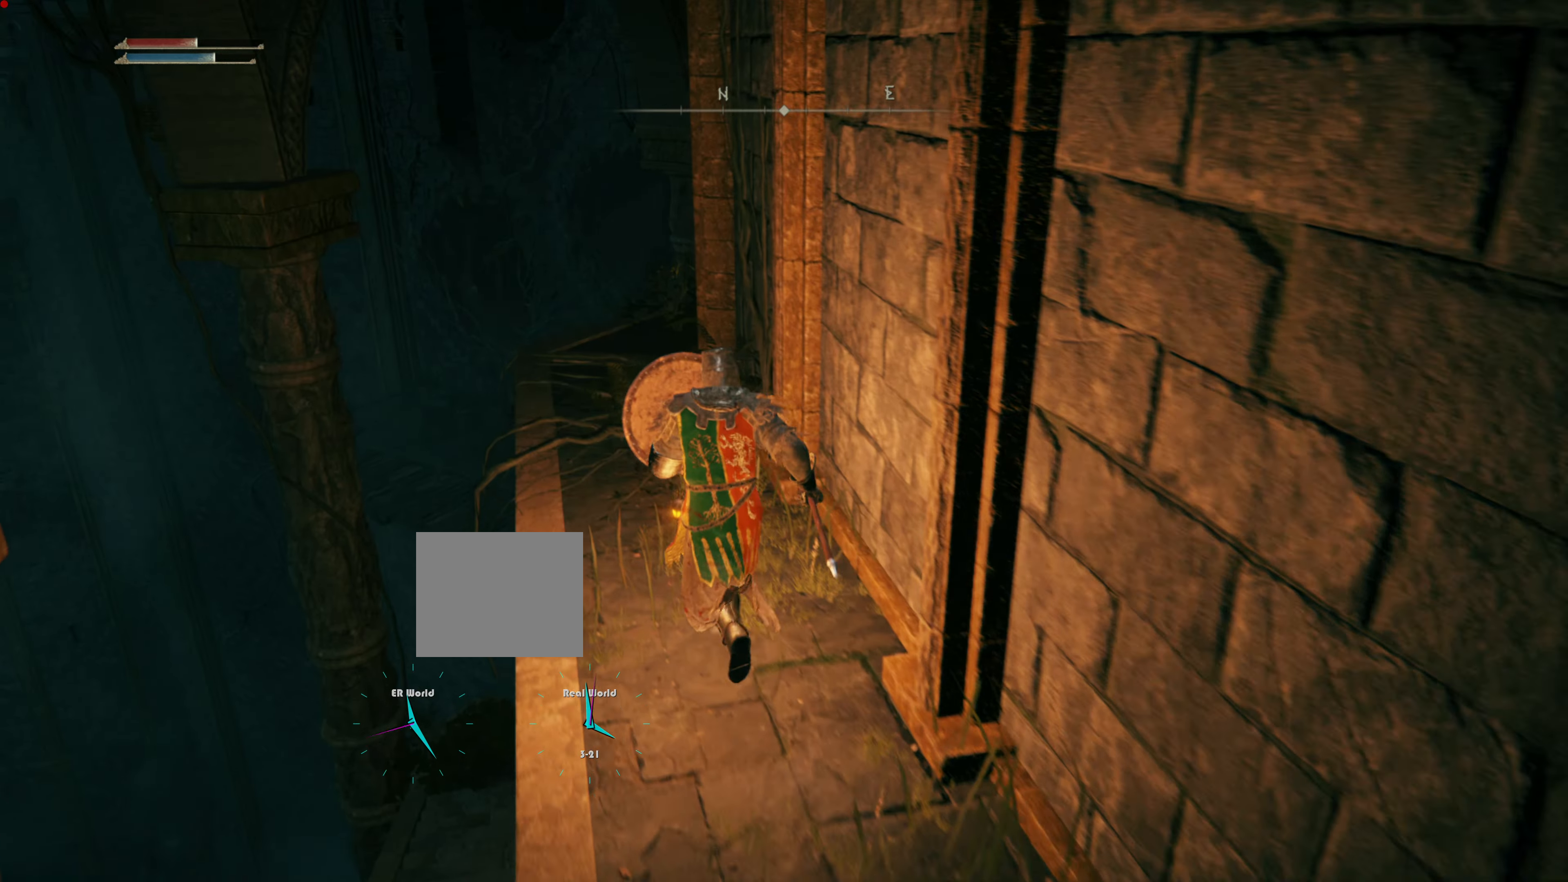
{"buttons": ["L1"], "left_stick": "up", "right_stick": "center", "events": []}
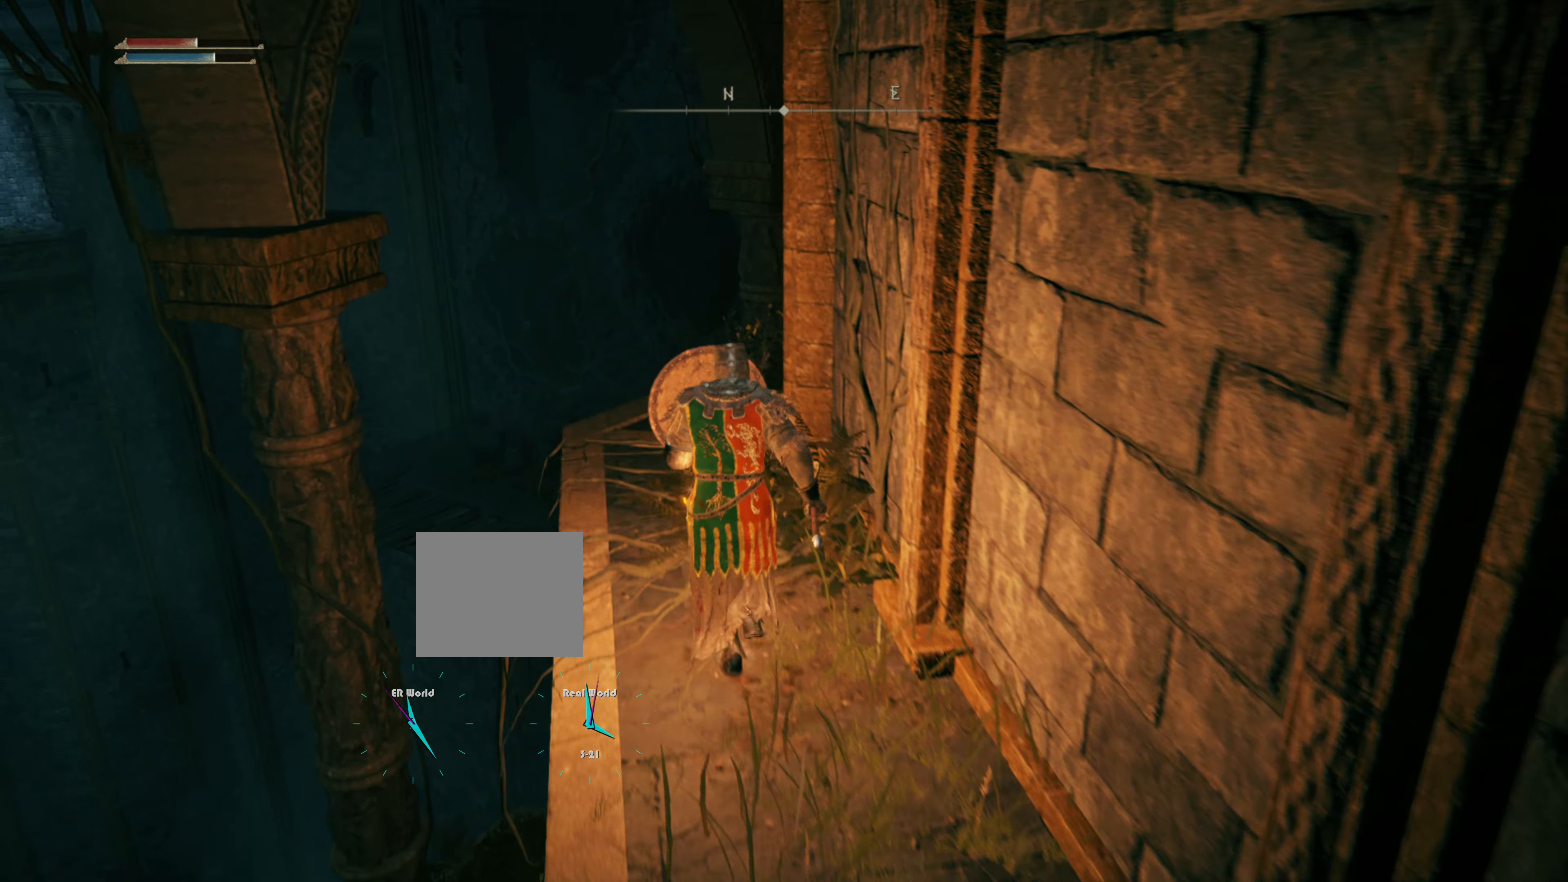
{"buttons": [], "left_stick": "up", "right_stick": "right", "events": [[334, "right_stick", "right"], [350, "L1", "up"]]}
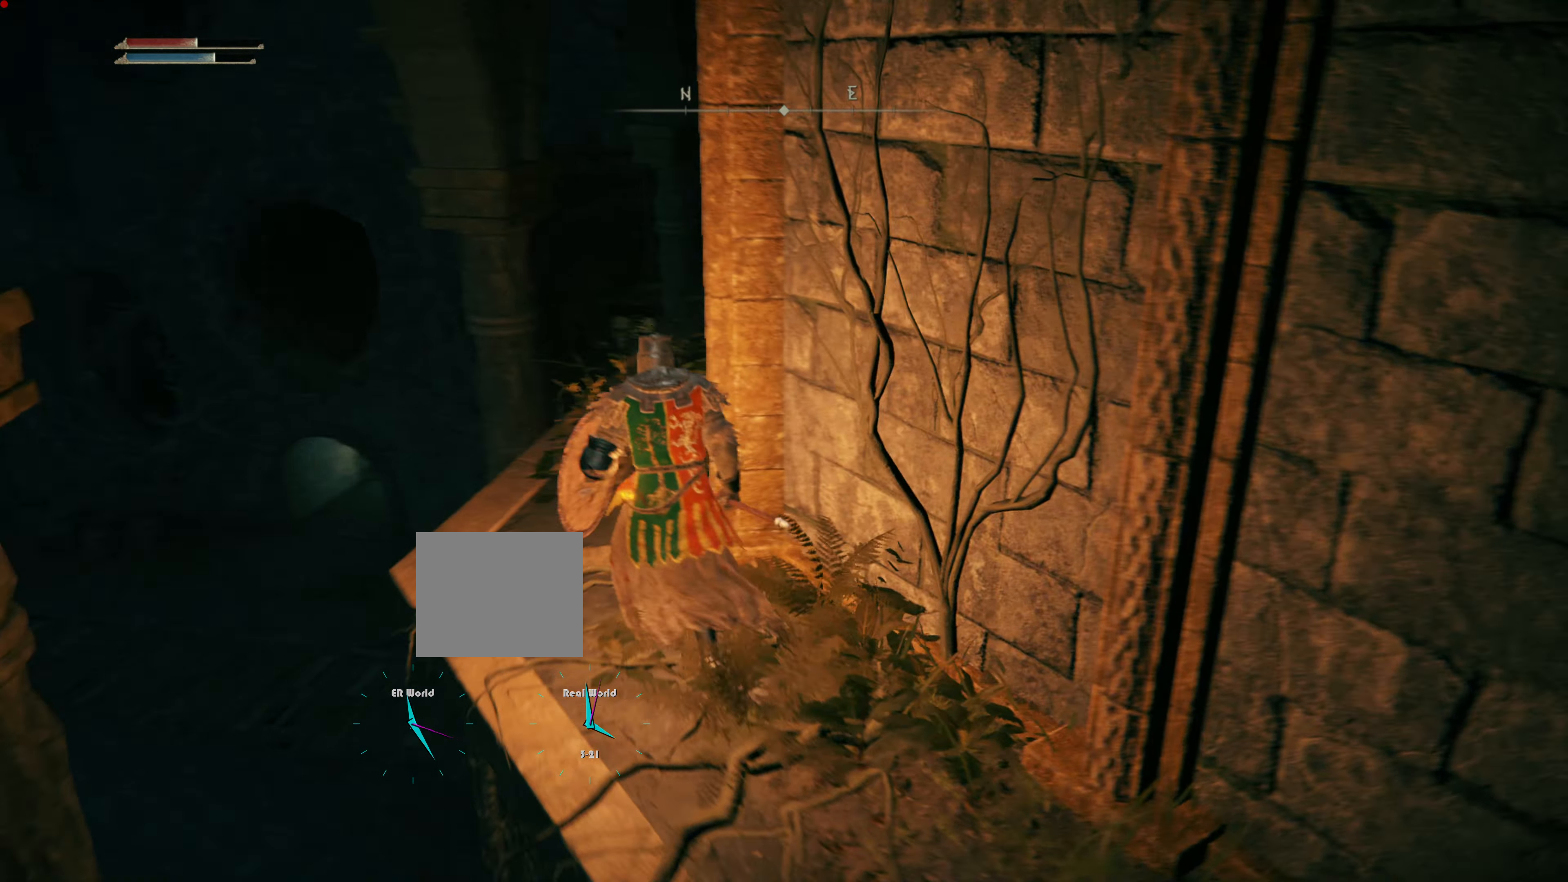
{"buttons": [], "left_stick": "center", "right_stick": "center", "events": [[17, "right_stick", "center"], [301, "left_stick", "center"]]}
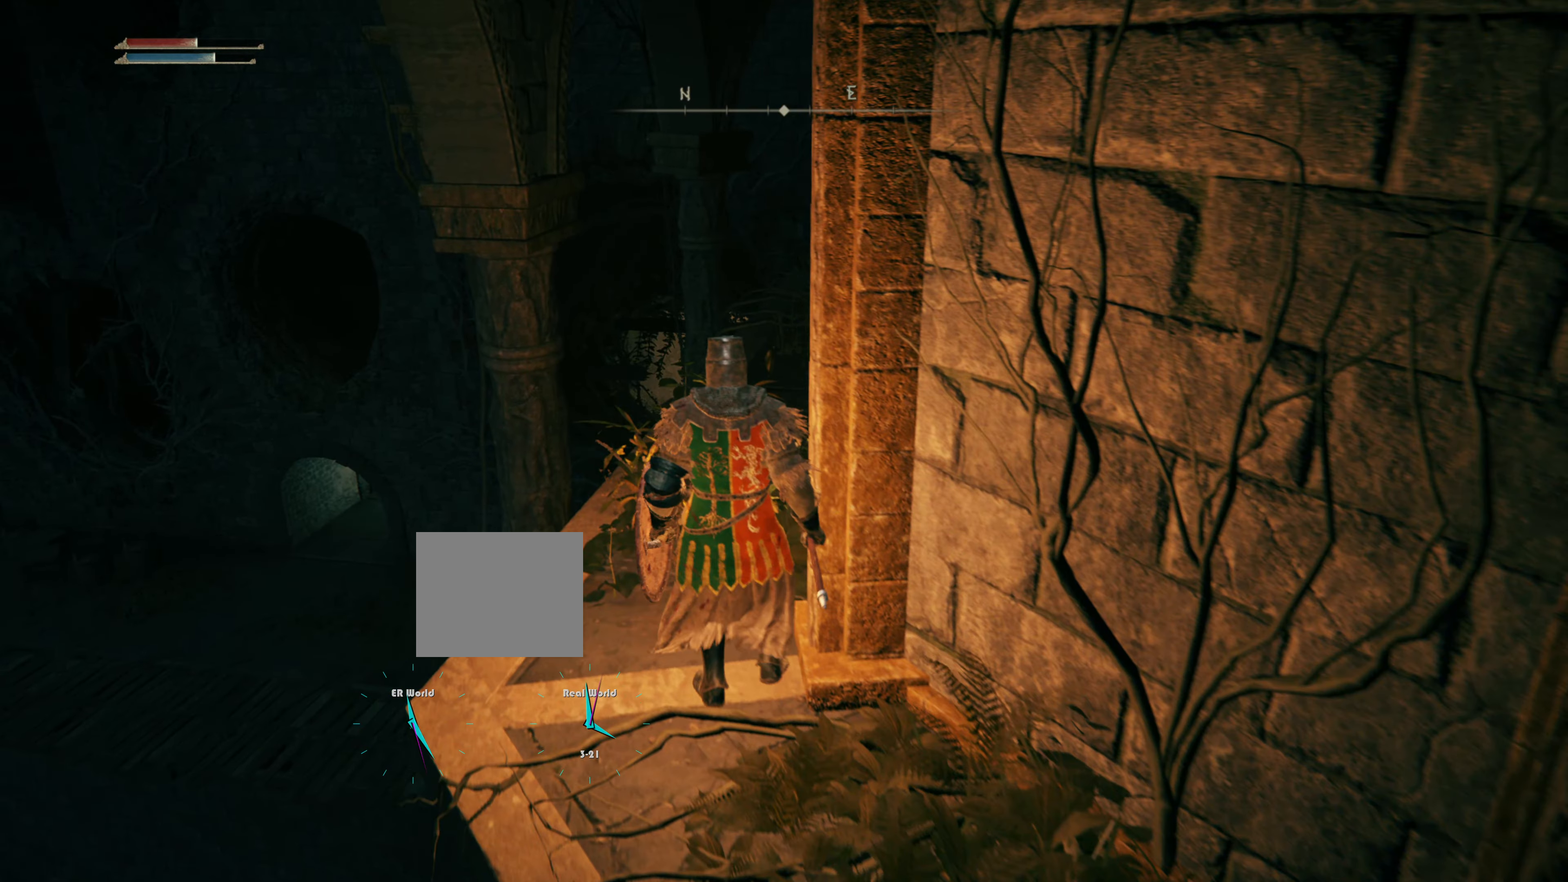
{"buttons": [], "left_stick": "up-left", "right_stick": "center", "events": [[33, "right_stick", "down-right"], [133, "left_stick", "up-left"], [183, "right_stick", "center"]]}
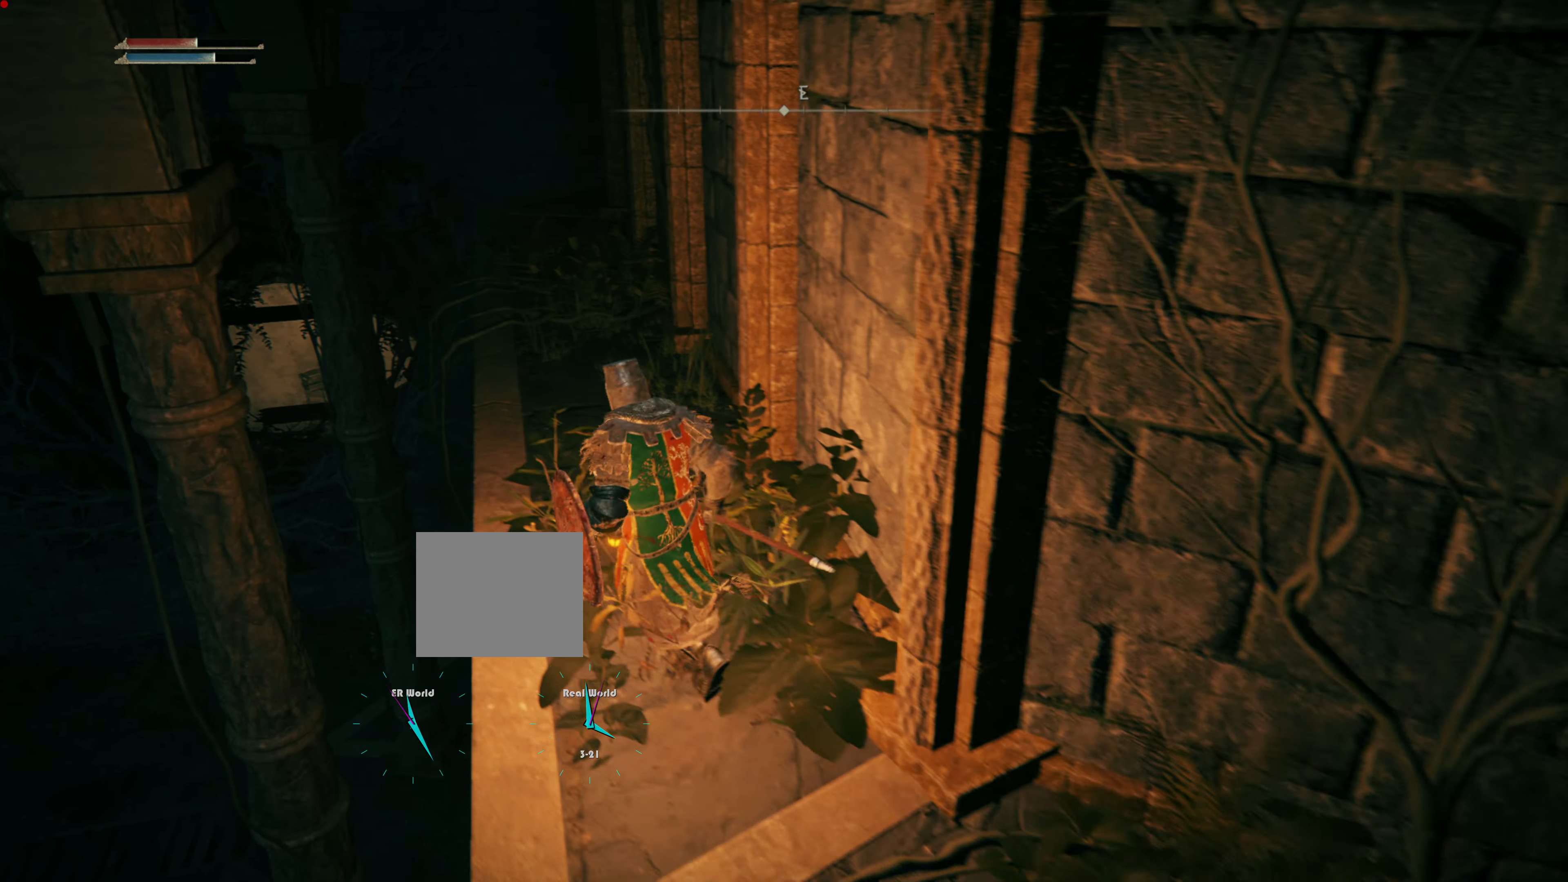
{"buttons": [], "left_stick": "up", "right_stick": "center", "events": [[117, "left_stick", "up"]]}
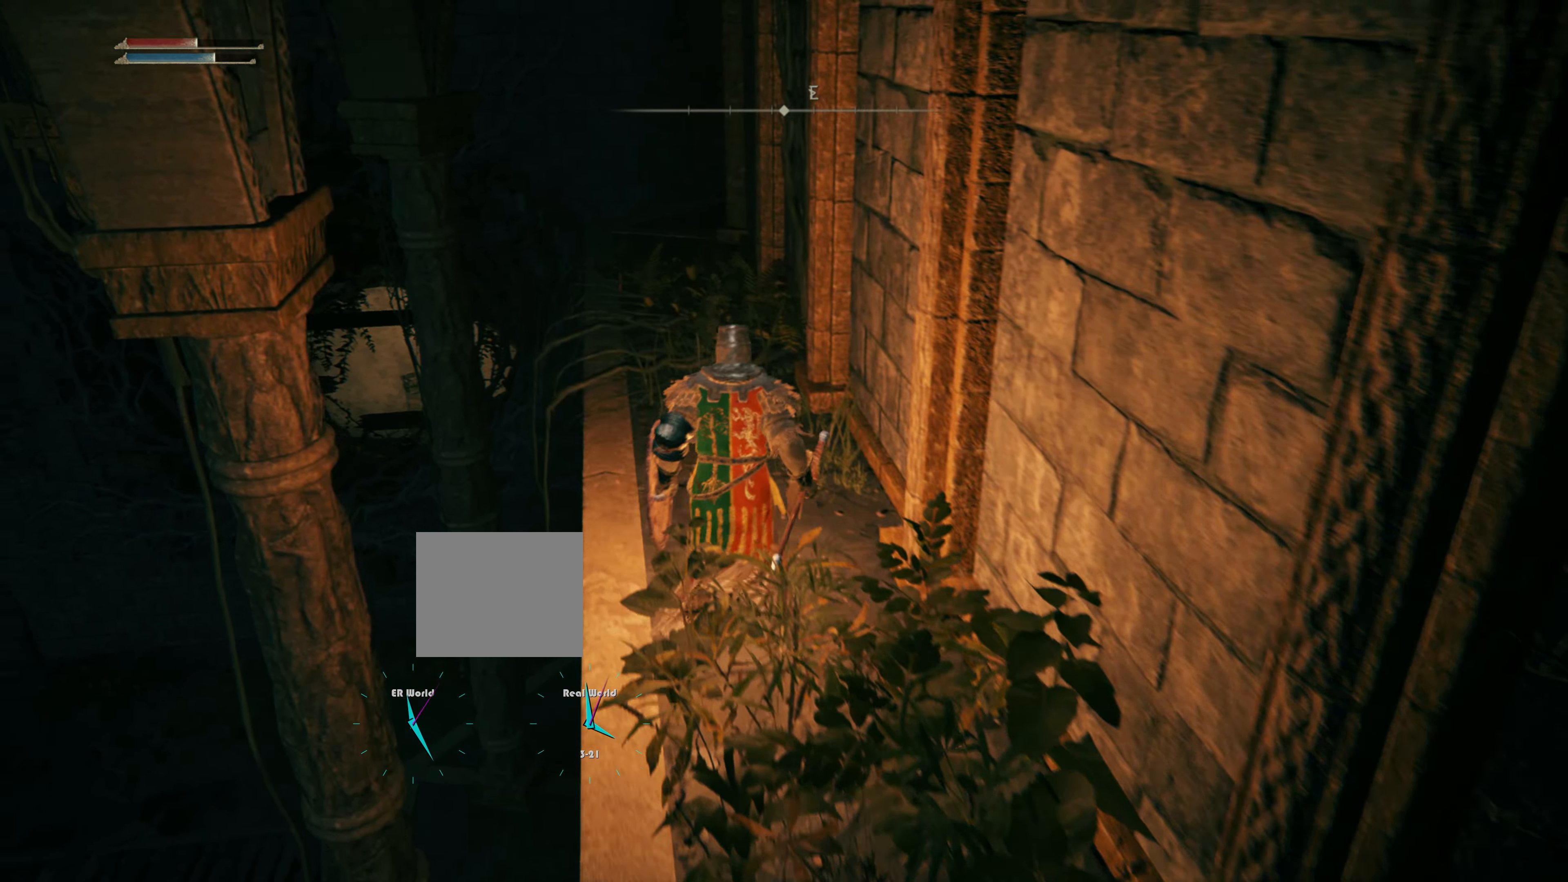
{"buttons": [], "left_stick": "up", "right_stick": "center", "events": [[17, "right_stick", "up"], [200, "right_stick", "center"]]}
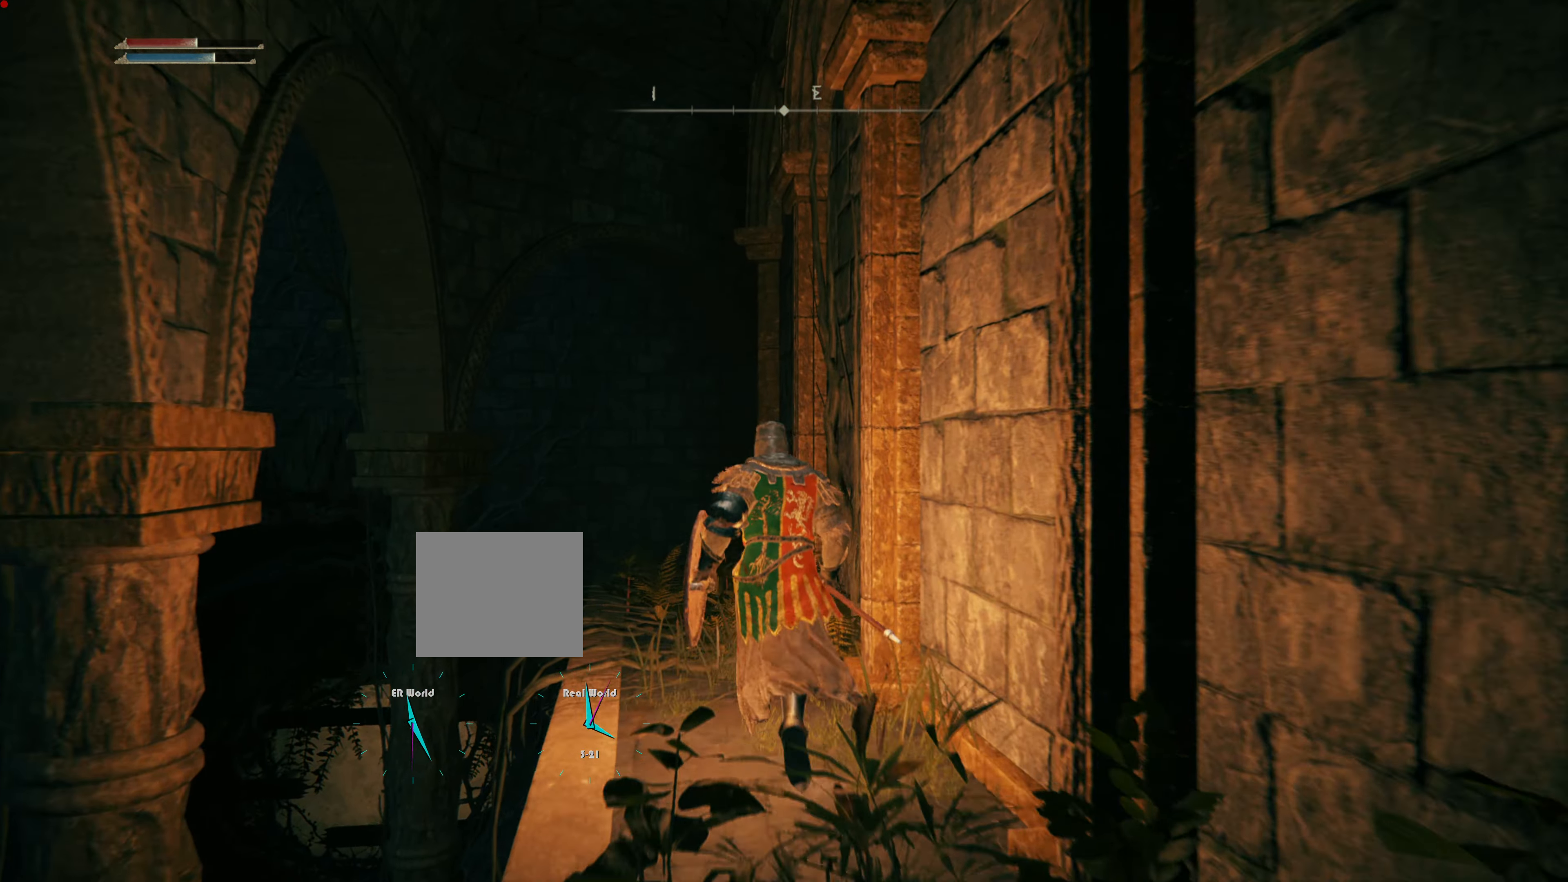
{"buttons": [], "left_stick": "up", "right_stick": "center", "events": [[67, "right_stick", "down"], [251, "right_stick", "center"]]}
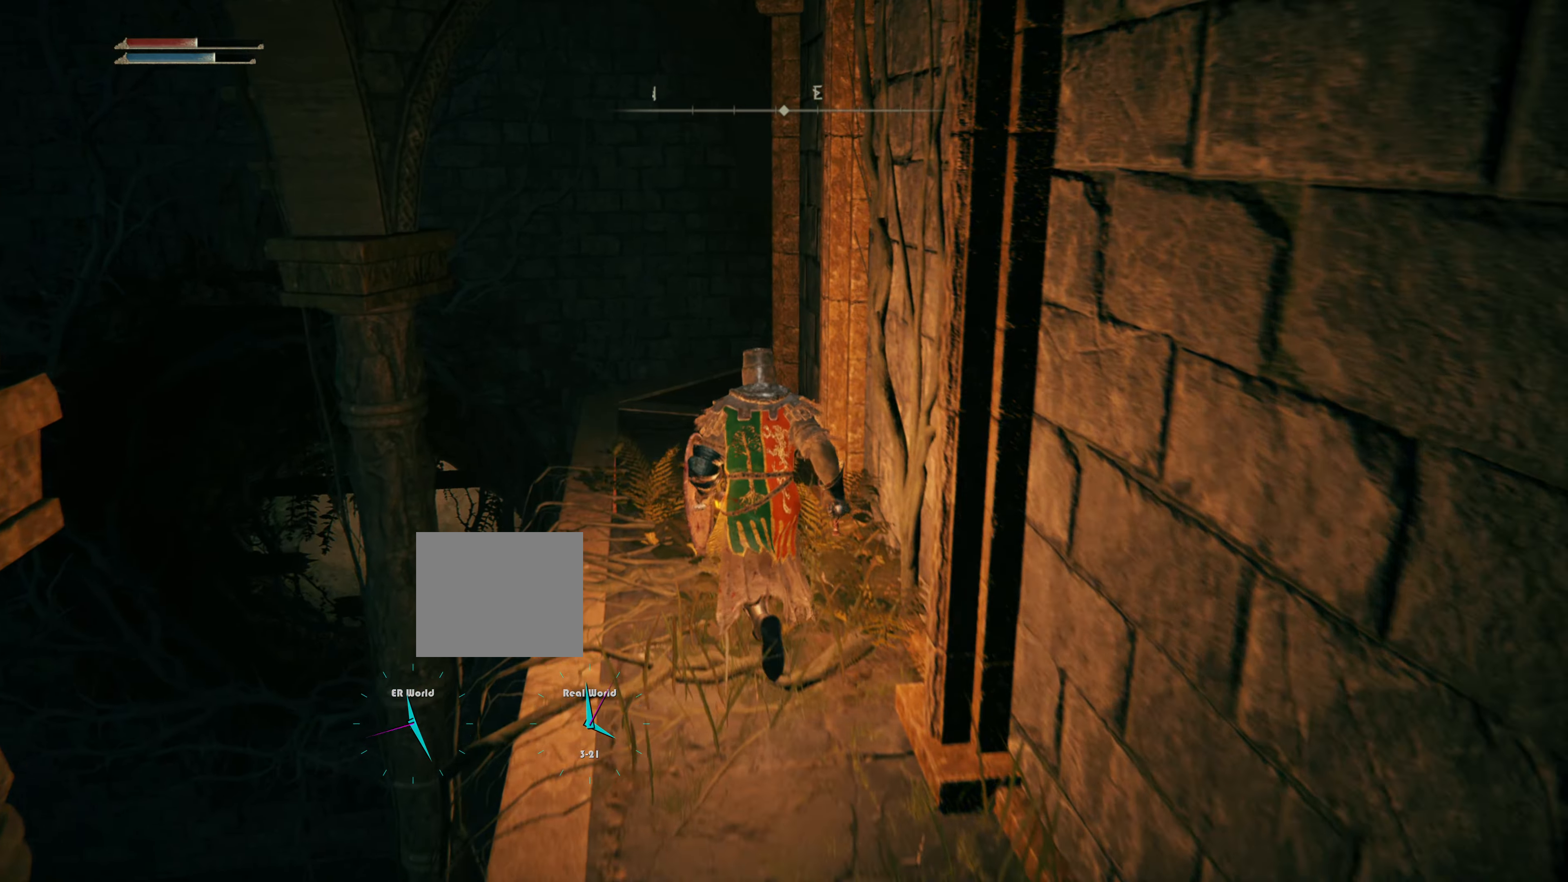
{"buttons": [], "left_stick": "up", "right_stick": "right", "events": [[467, "right_stick", "right"]]}
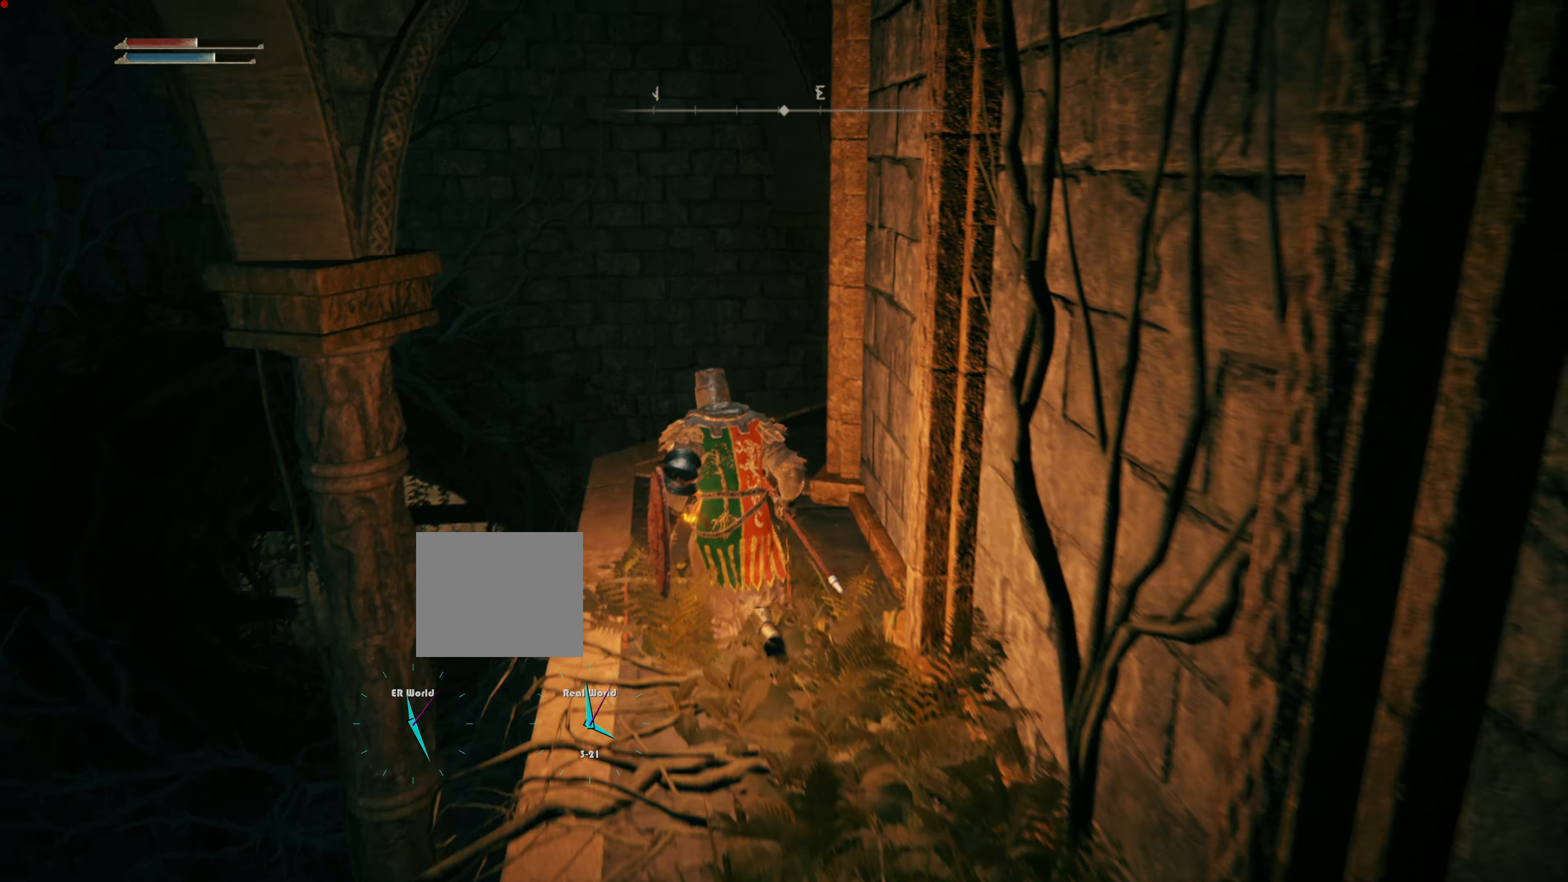
{"buttons": [], "left_stick": "up", "right_stick": "center", "events": [[234, "right_stick", "center"]]}
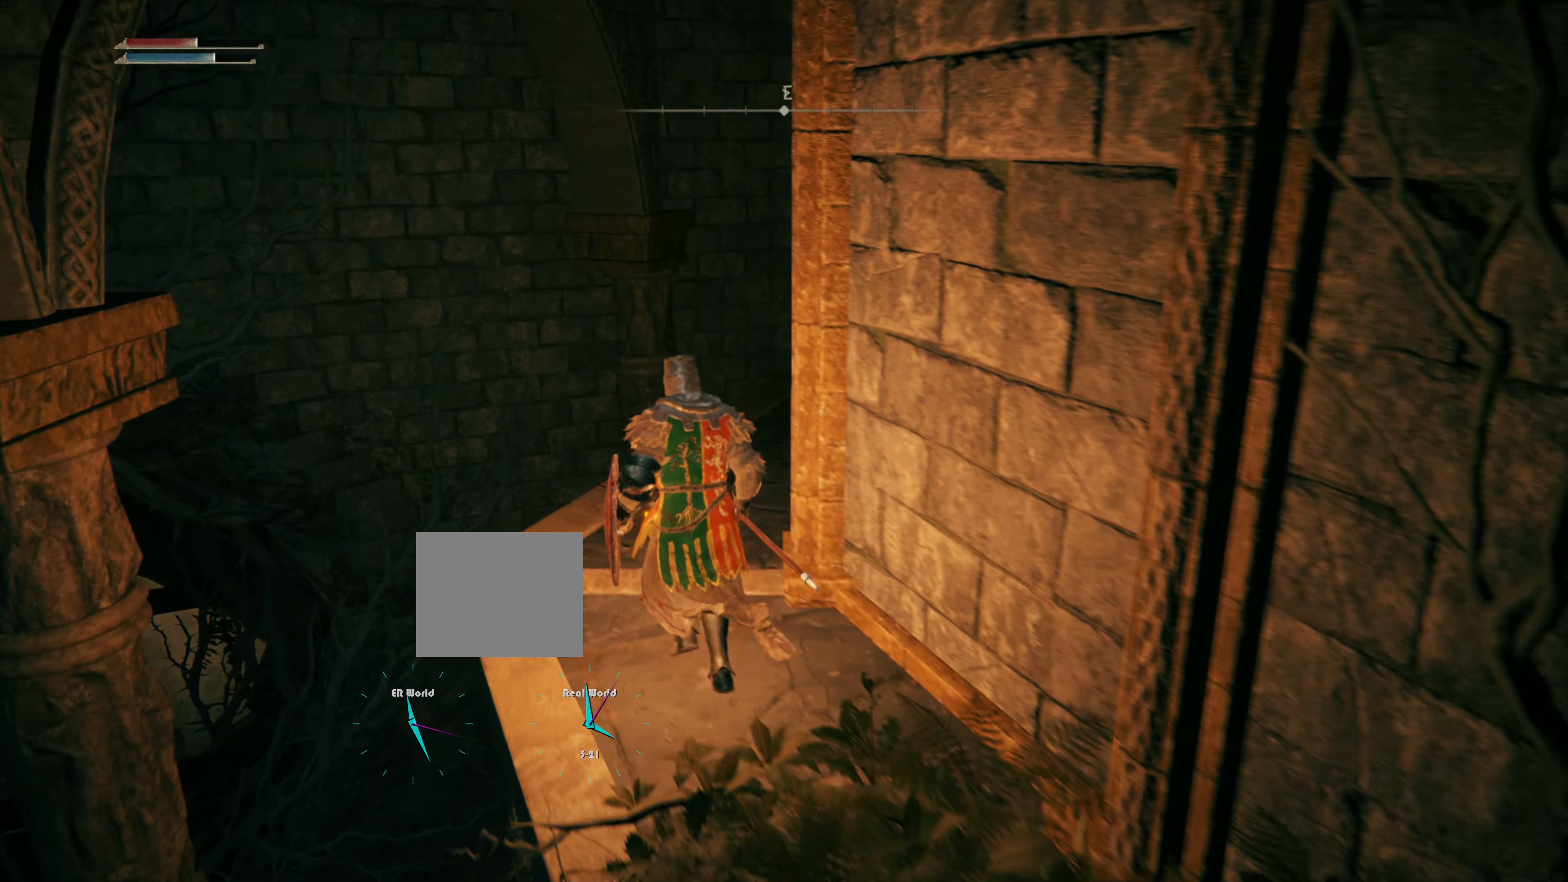
{"buttons": [], "left_stick": "up", "right_stick": "down-right", "events": [[17, "right_stick", "right"], [233, "right_stick", "center"], [483, "right_stick", "down-right"]]}
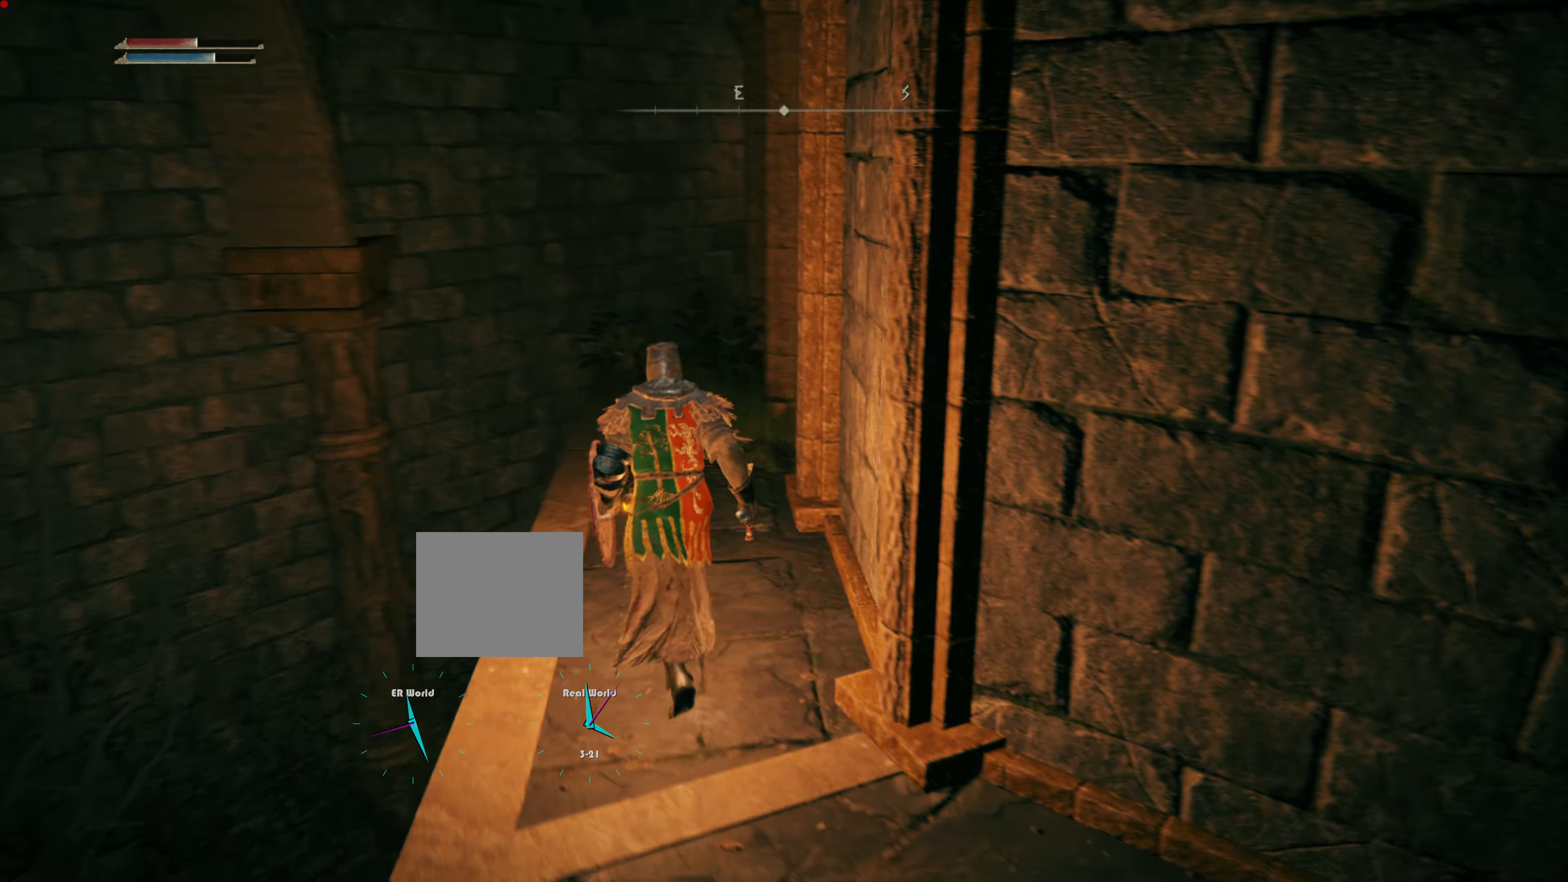
{"buttons": [], "left_stick": "up", "right_stick": "center", "events": [[150, "right_stick", "center"]]}
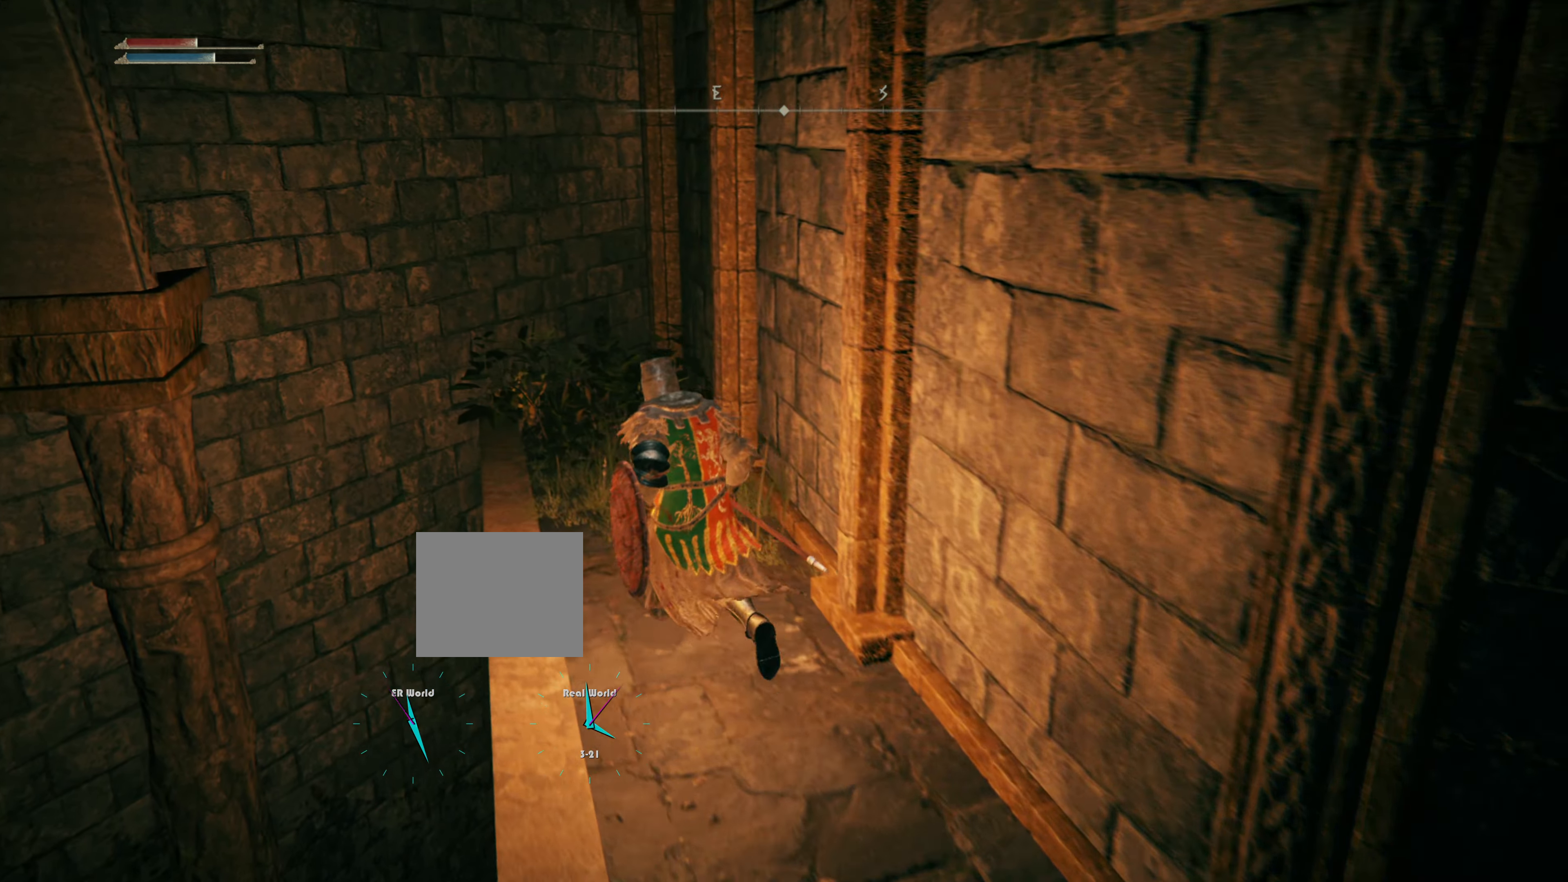
{"buttons": [], "left_stick": "up", "right_stick": "center", "events": [[284, "right_stick", "right"], [451, "right_stick", "center"]]}
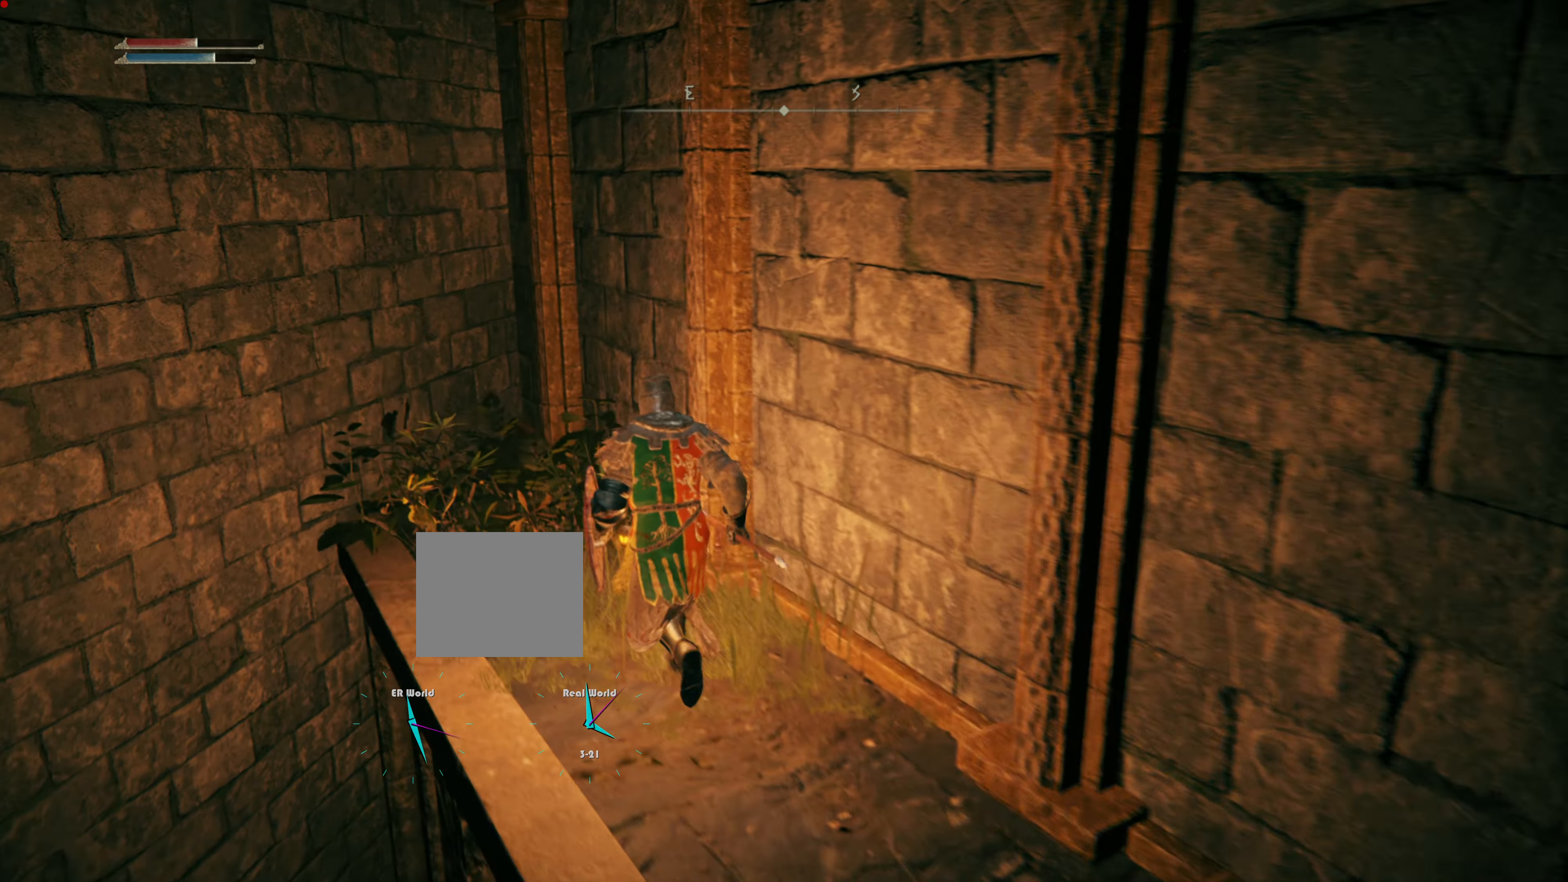
{"buttons": [], "left_stick": "up-left", "right_stick": "center", "events": [[150, "left_stick", "up-left"]]}
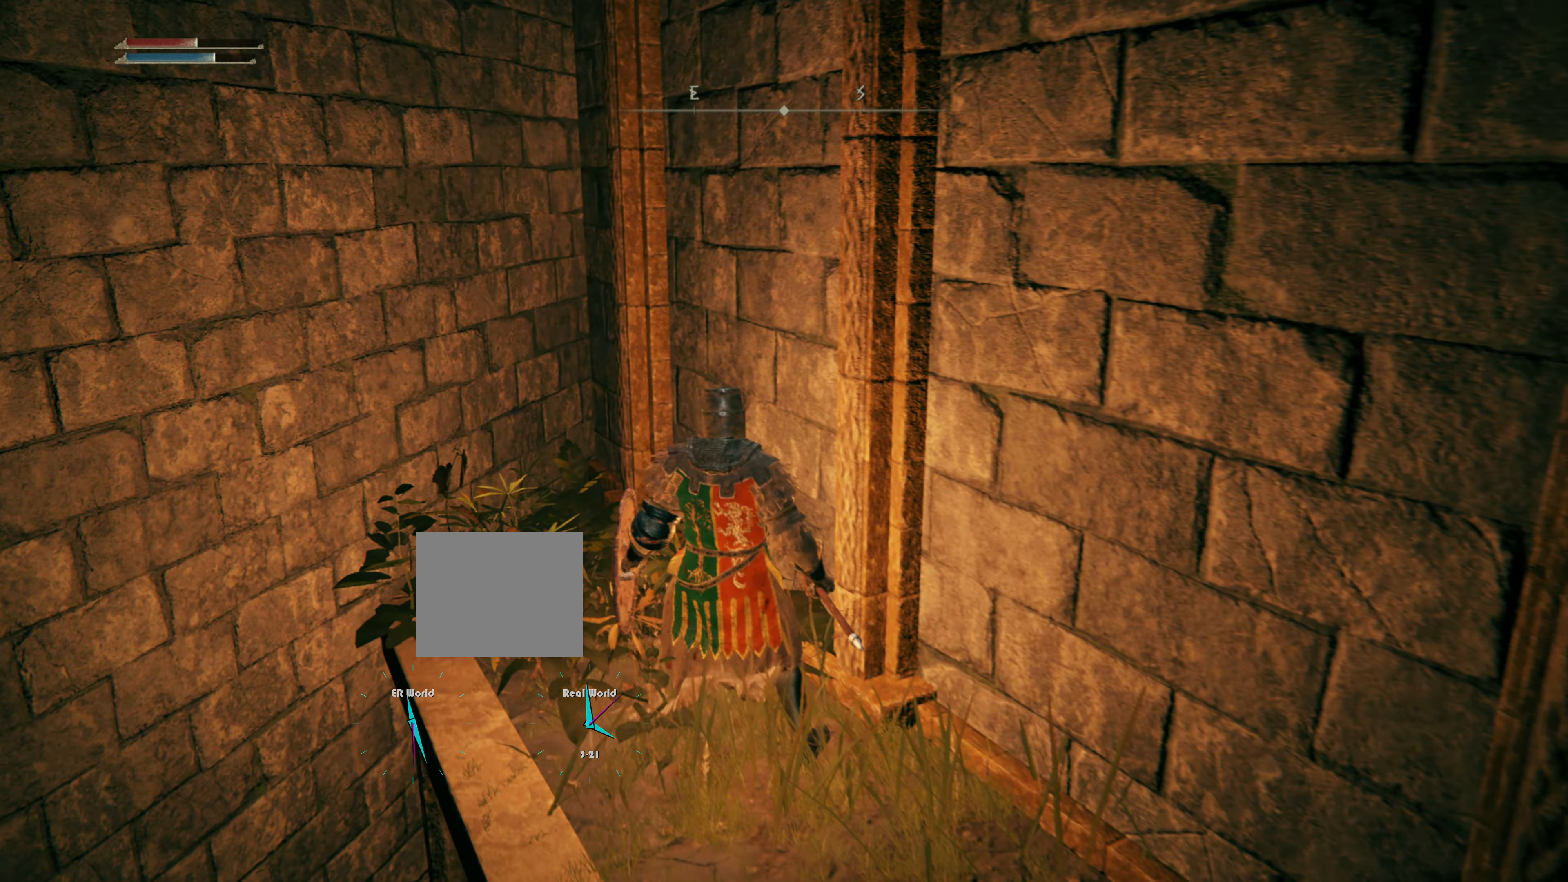
{"buttons": [], "left_stick": "right", "right_stick": "right", "events": [[17, "SELECT", "down"], [33, "SELECT", "up"], [167, "left_stick", "center"], [184, "right_stick", "right"], [267, "left_stick", "down-right"], [417, "left_stick", "right"]]}
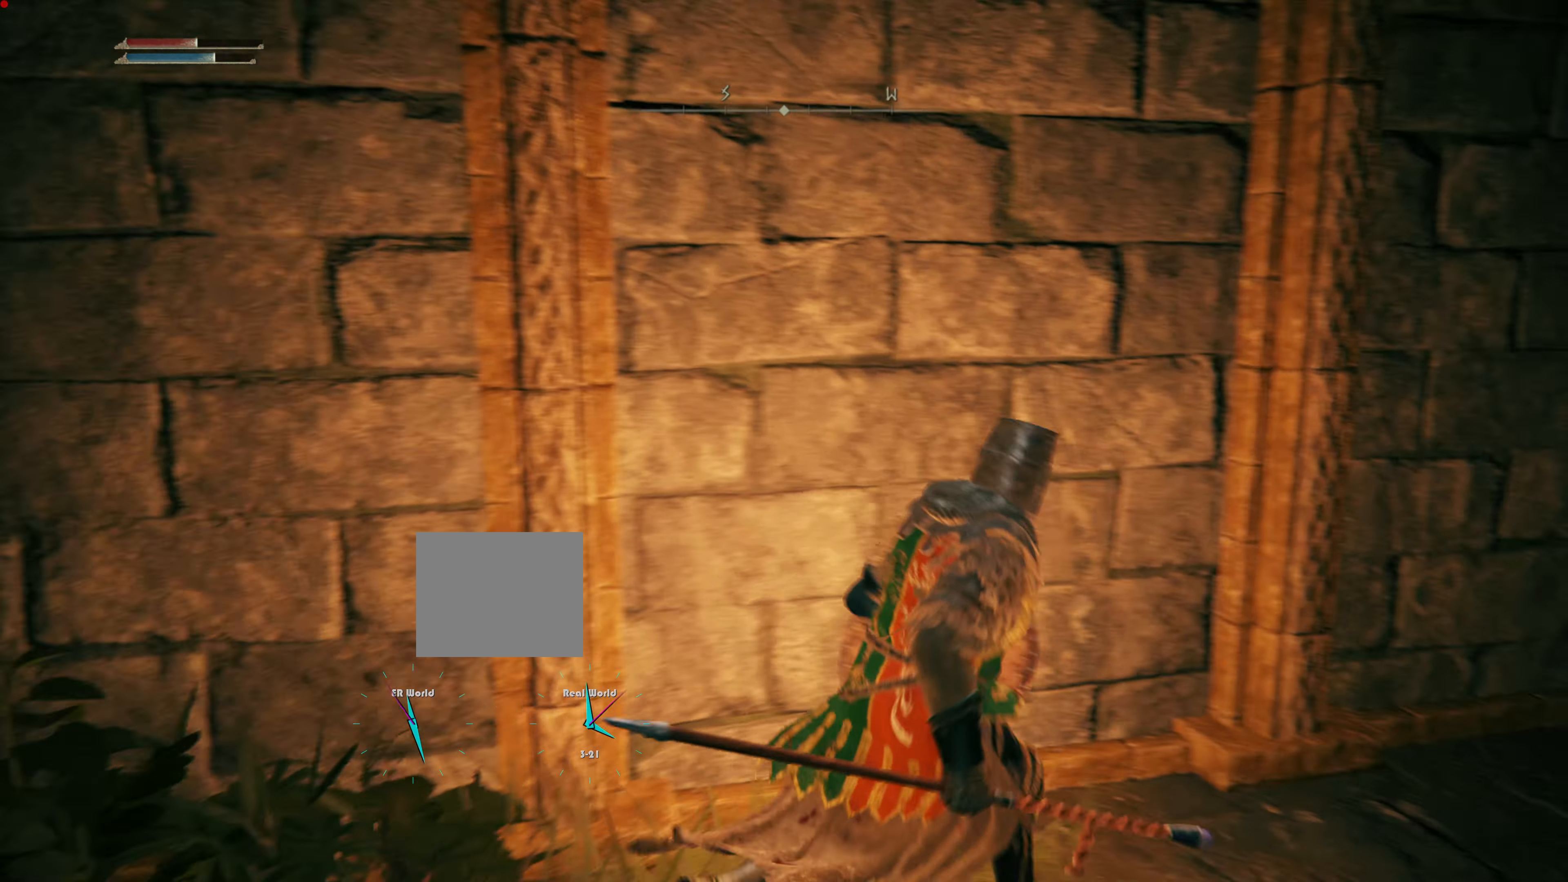
{"buttons": [], "left_stick": "up-right", "right_stick": "center", "events": [[116, "right_stick", "center"], [250, "left_stick", "up-right"], [317, "right_stick", "right"], [467, "right_stick", "center"]]}
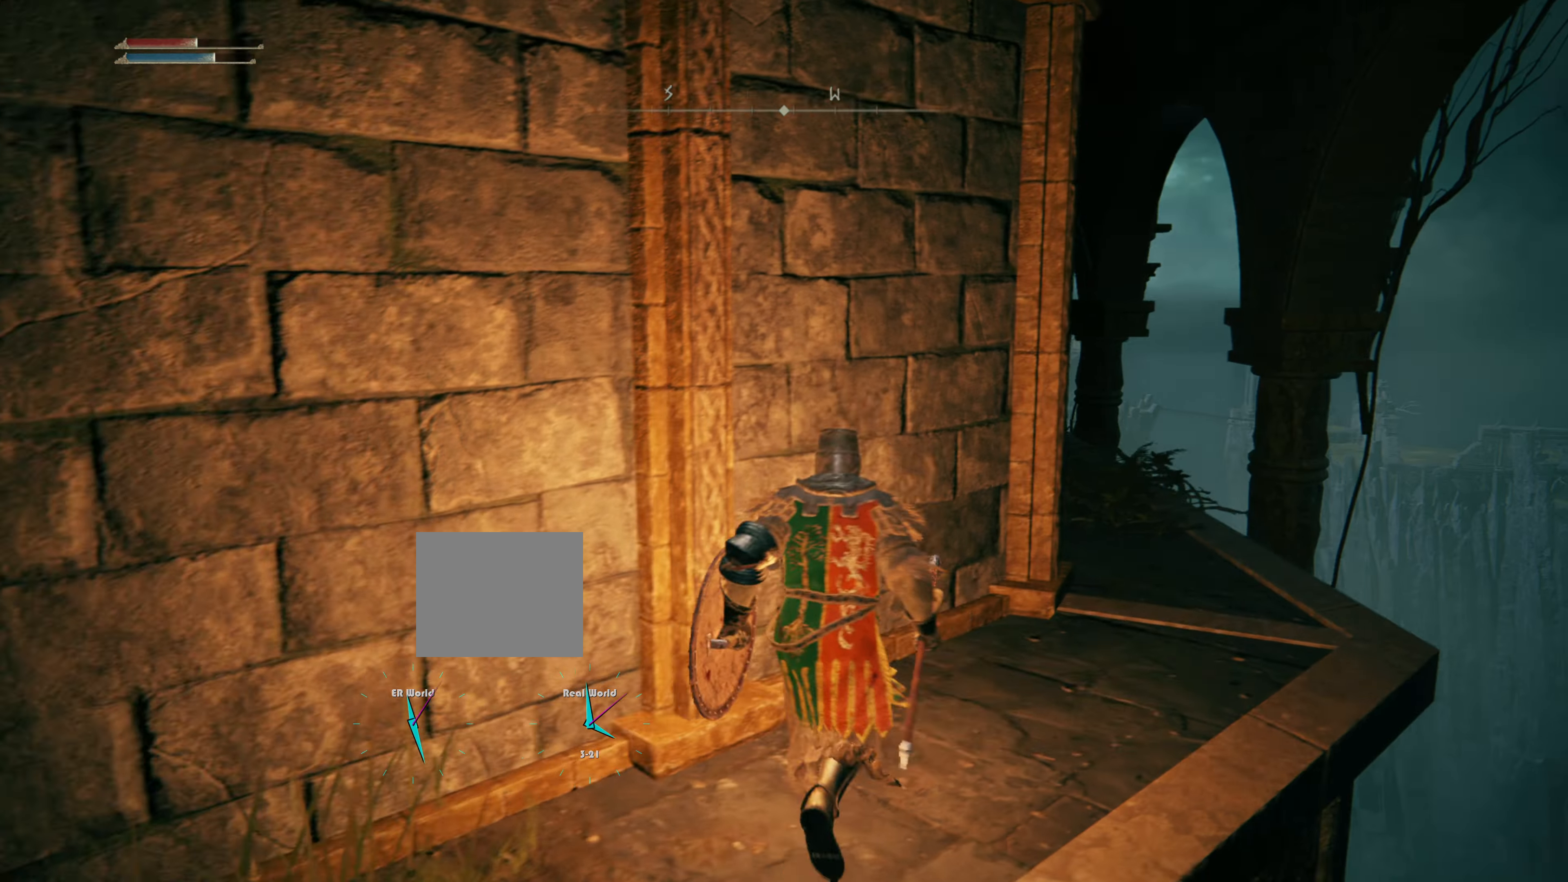
{"buttons": [], "left_stick": "up-right", "right_stick": "center", "events": []}
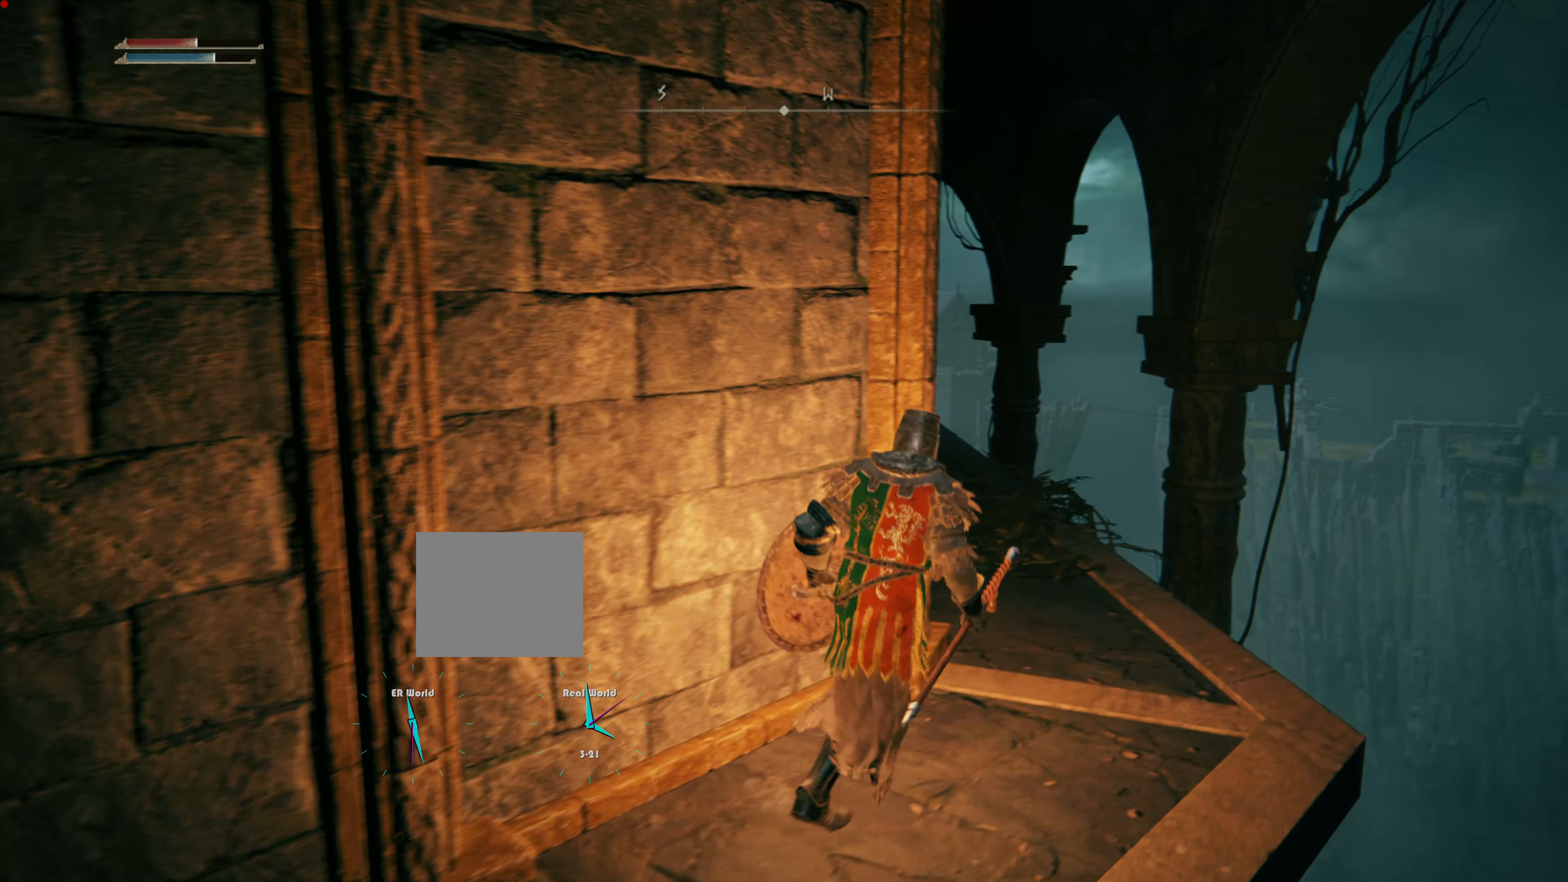
{"buttons": [], "left_stick": "up-right", "right_stick": "center", "events": [[66, "right_stick", "down-left"], [200, "right_stick", "left"], [350, "right_stick", "center"]]}
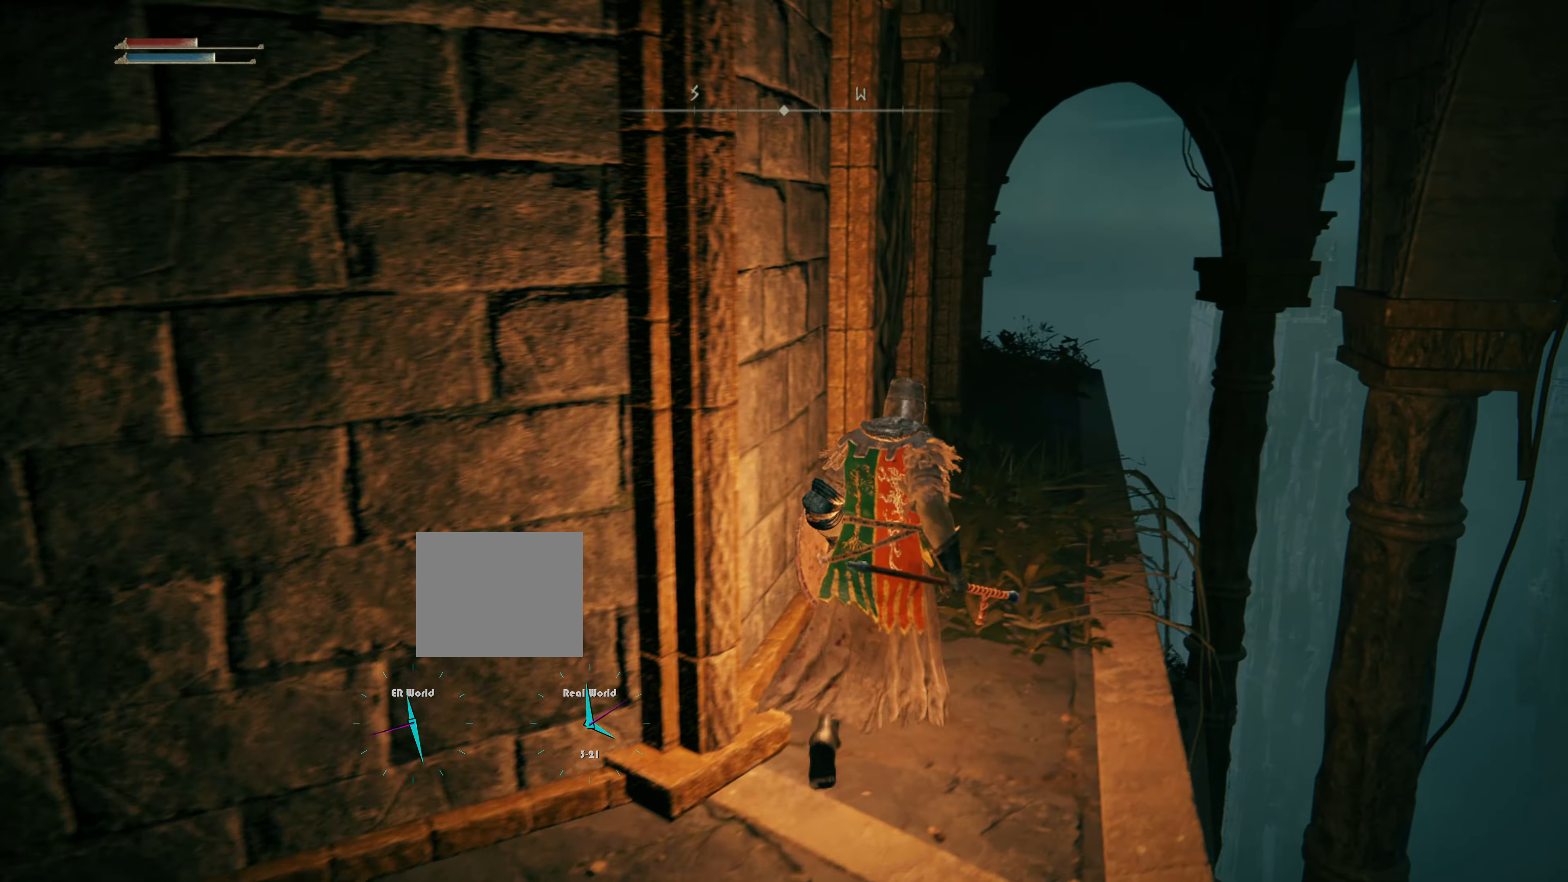
{"buttons": ["CIRCLE"], "left_stick": "up-right", "right_stick": "center", "events": [[317, "CIRCLE", "down"]]}
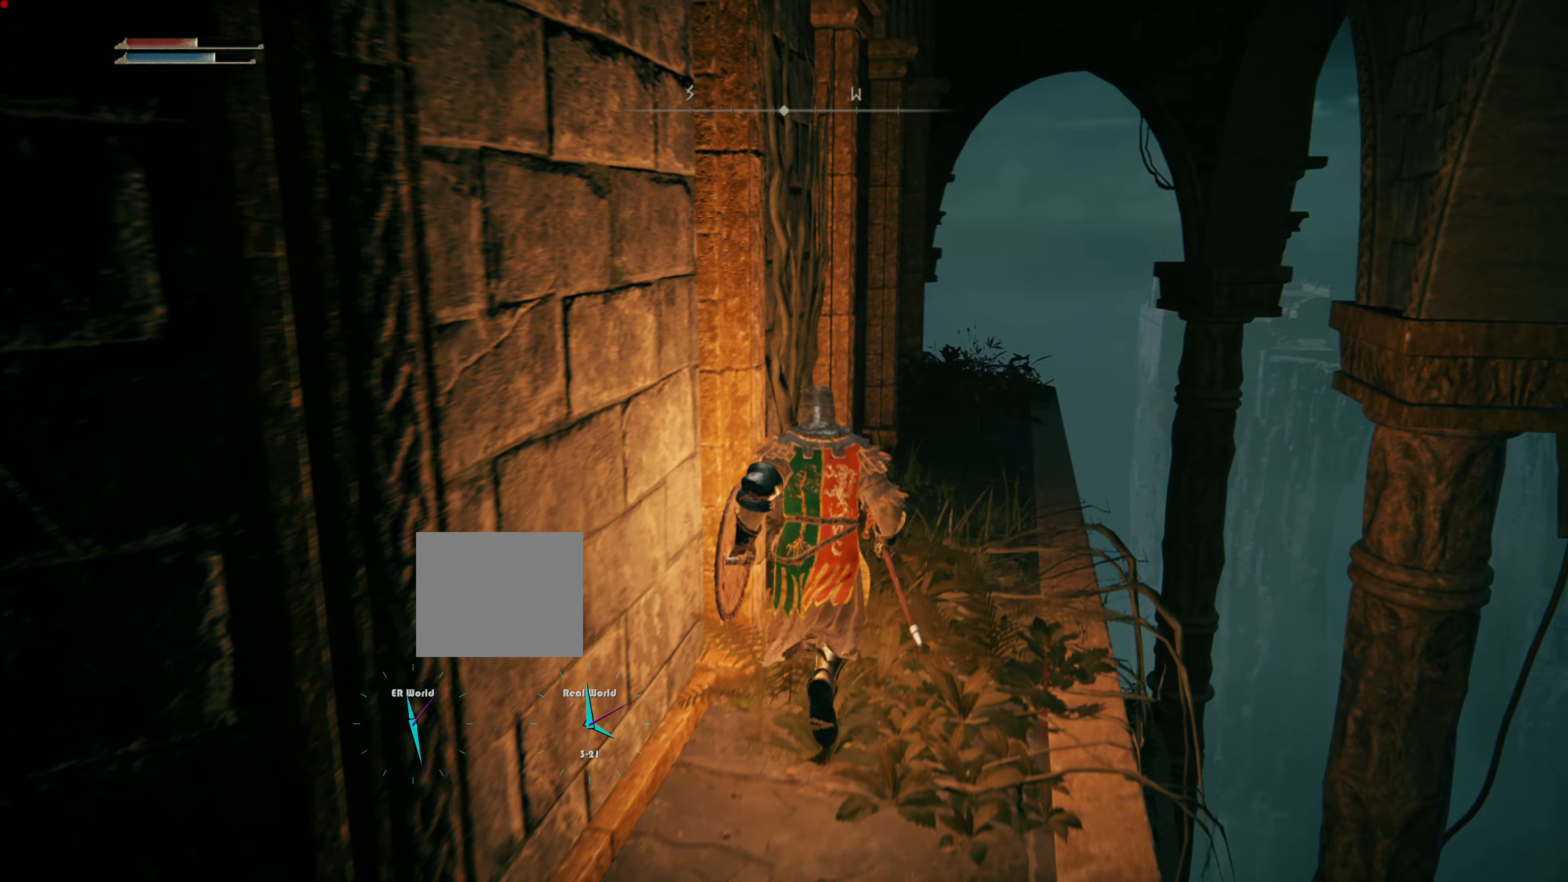
{"buttons": ["CIRCLE"], "left_stick": "up", "right_stick": "center", "events": [[333, "left_stick", "up"]]}
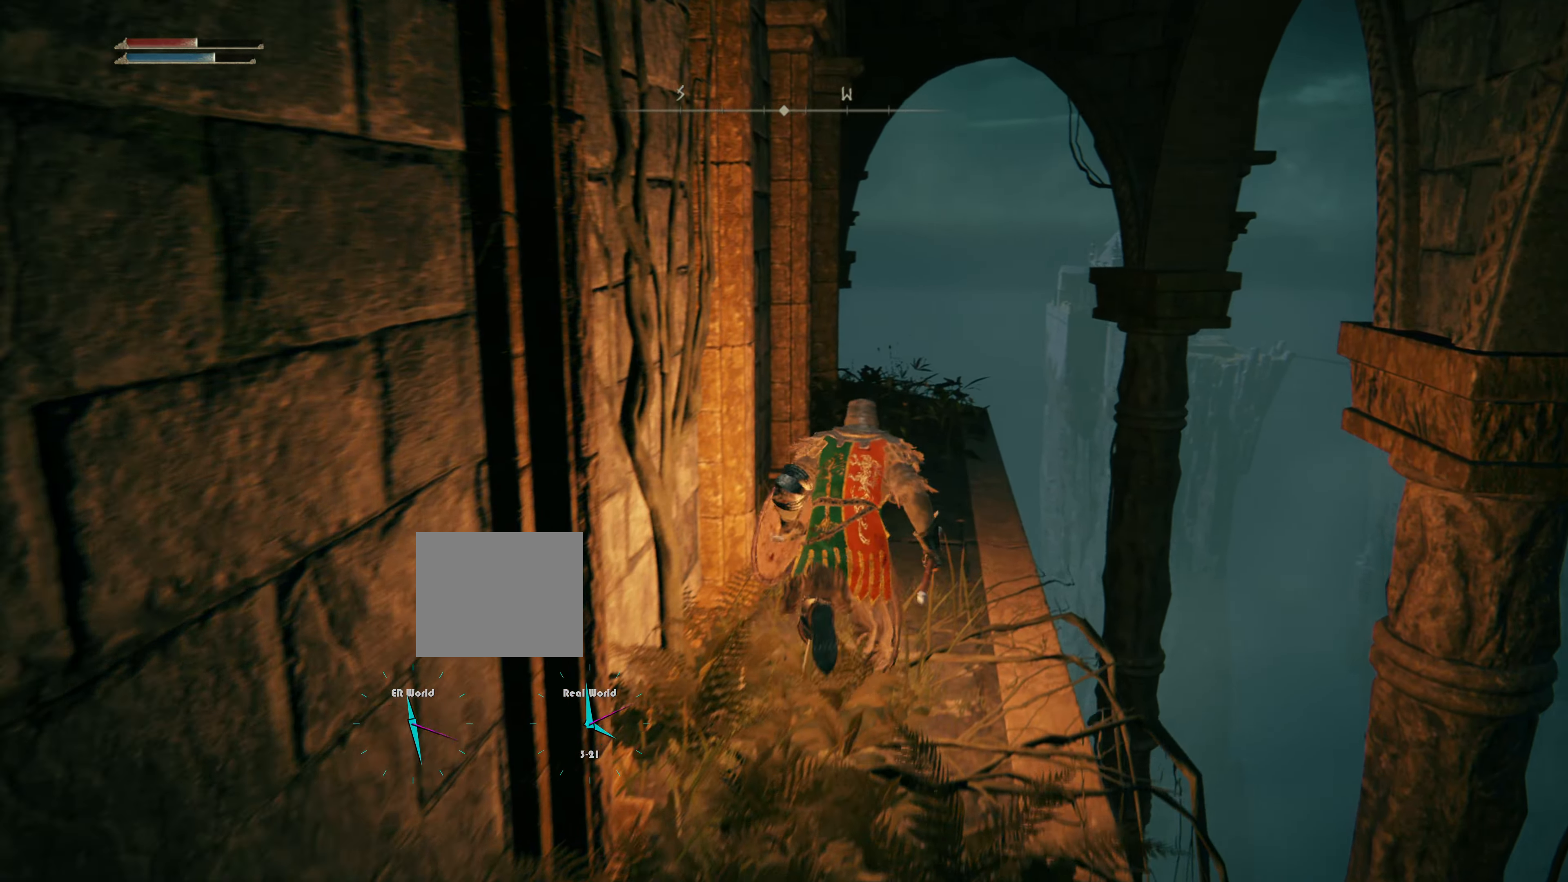
{"buttons": ["CIRCLE"], "left_stick": "up", "right_stick": "center", "events": []}
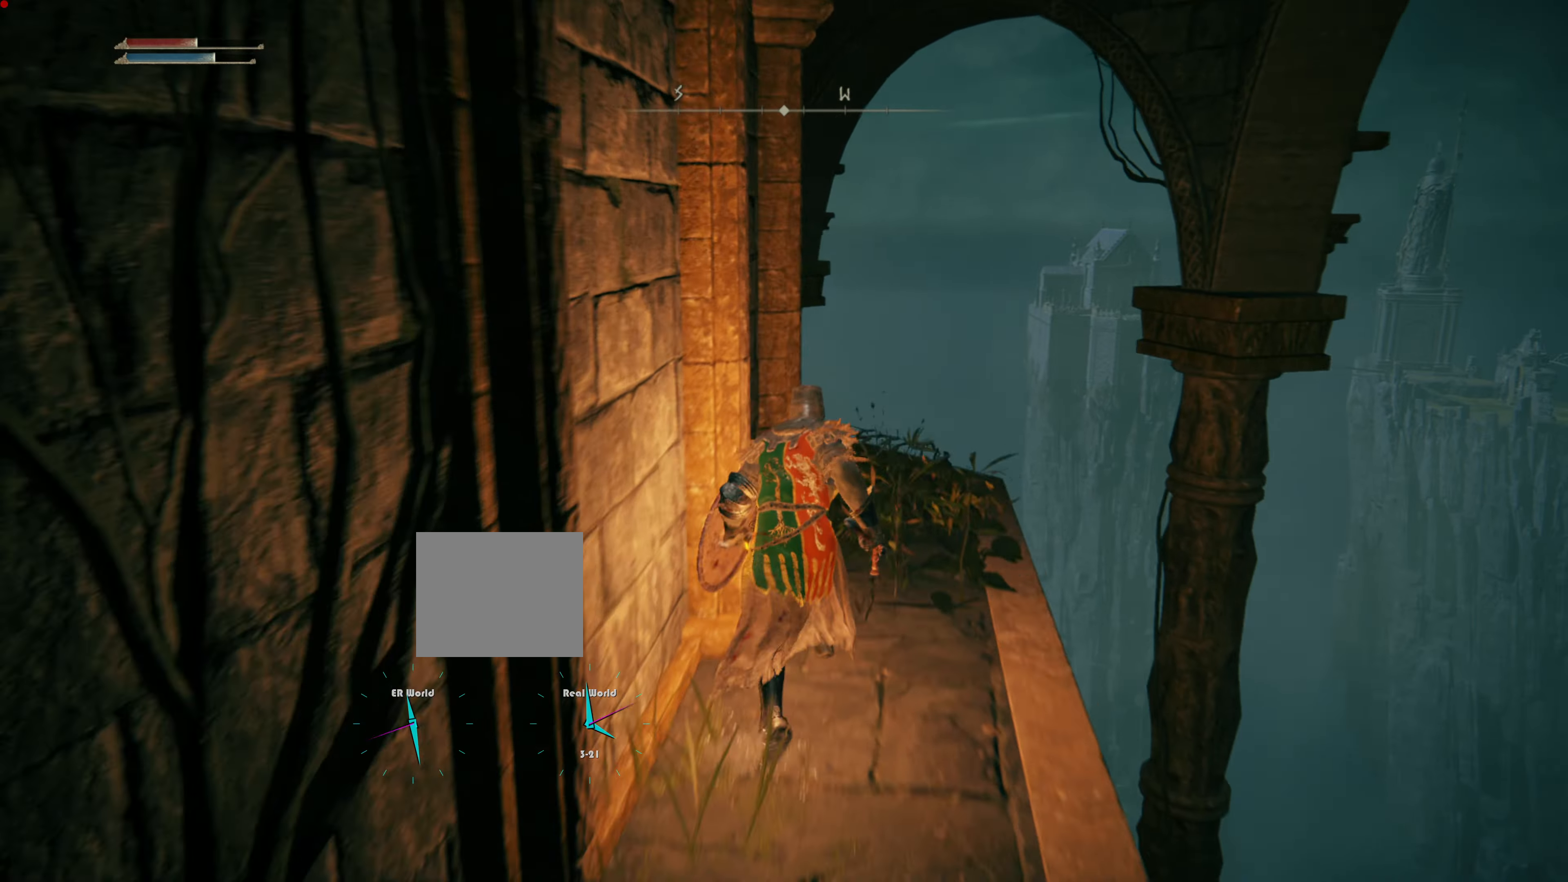
{"buttons": [], "left_stick": "up", "right_stick": "left", "events": [[150, "CIRCLE", "up"], [417, "right_stick", "left"]]}
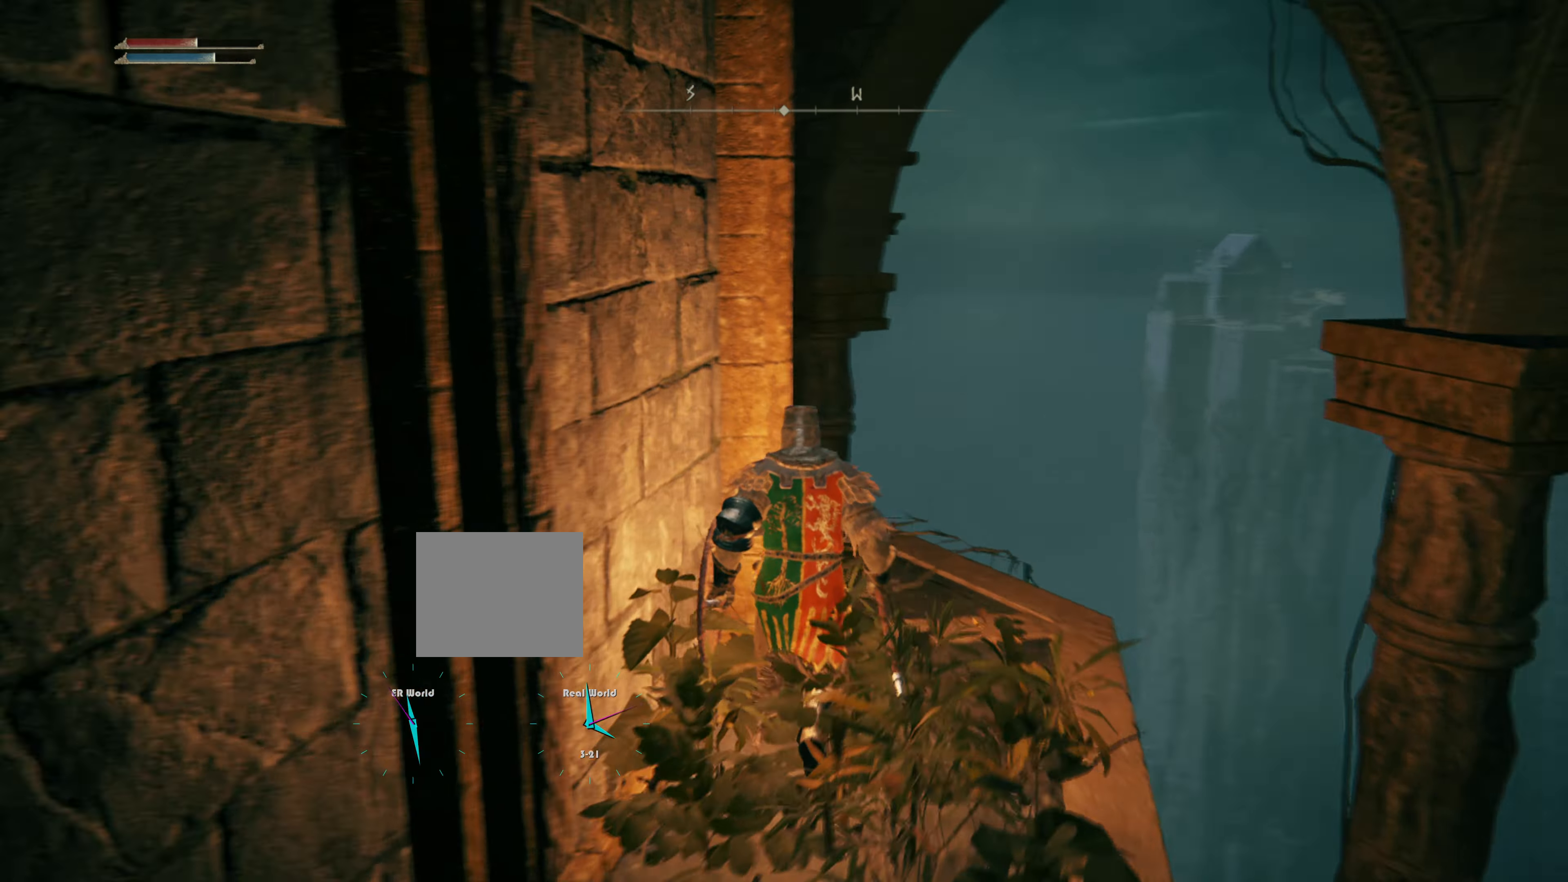
{"buttons": [], "left_stick": "up", "right_stick": "center", "events": [[100, "left_stick", "up-right"], [167, "right_stick", "center"], [417, "left_stick", "up"]]}
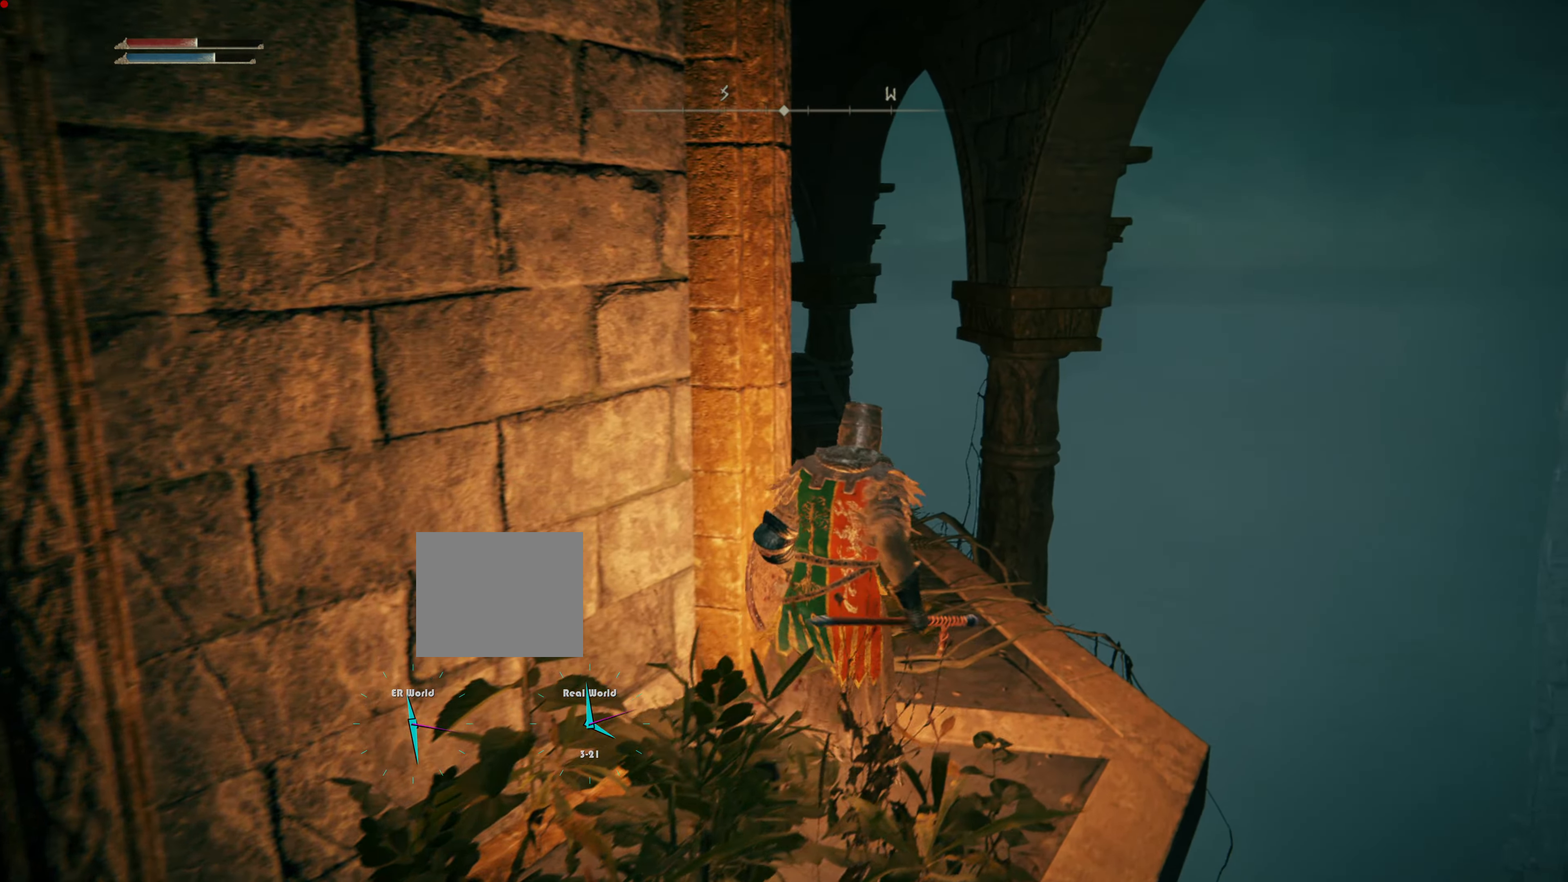
{"buttons": [], "left_stick": "up-right", "right_stick": "center", "events": [[67, "right_stick", "left"], [317, "right_stick", "center"], [484, "left_stick", "up-right"]]}
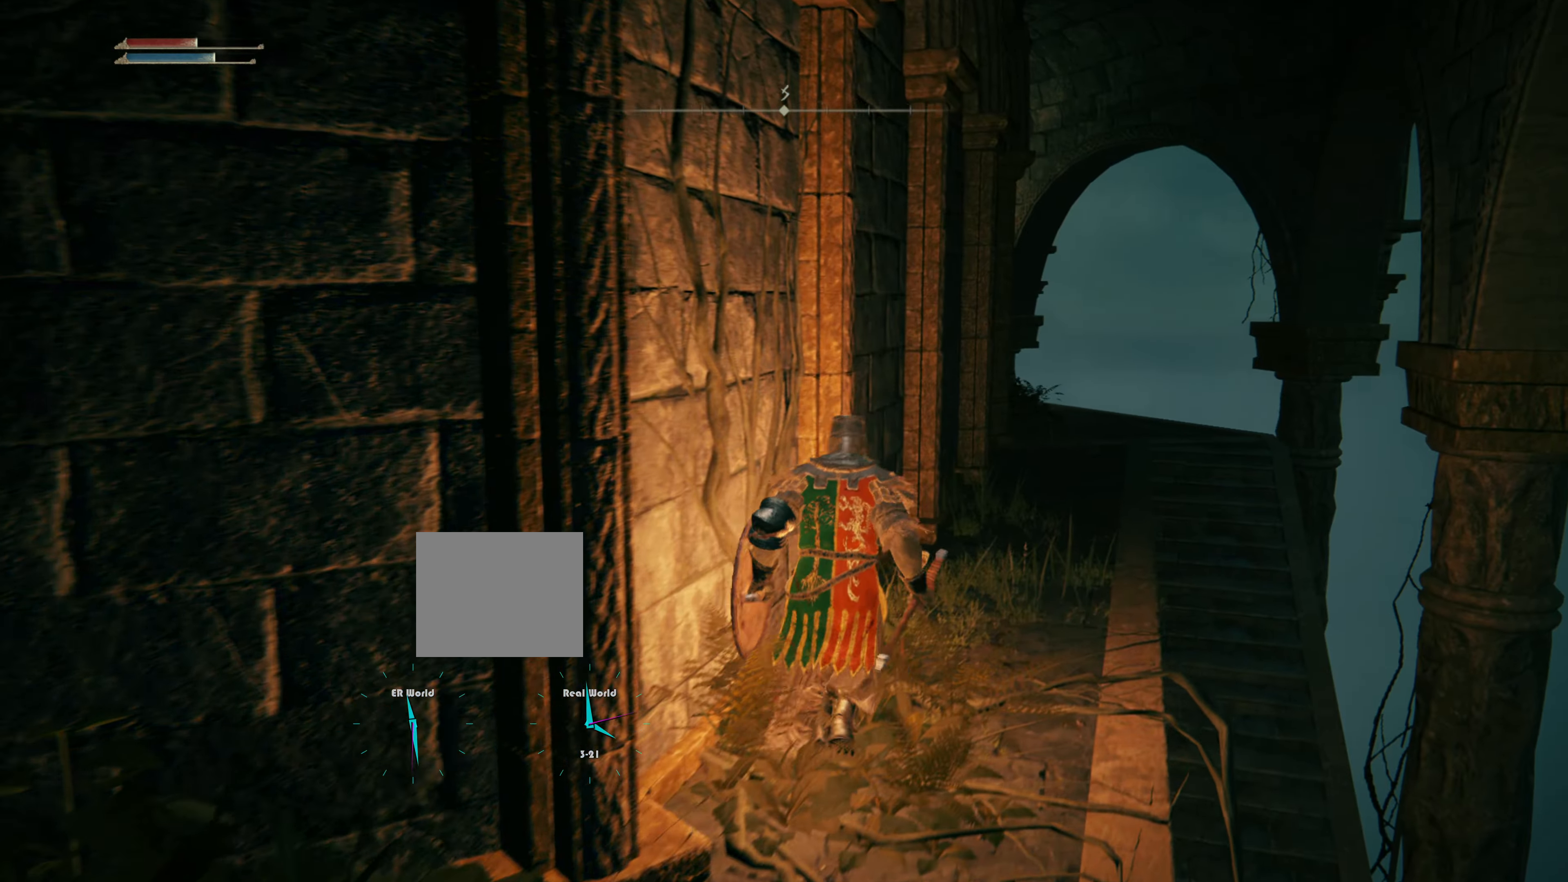
{"buttons": ["CIRCLE"], "left_stick": "up-right", "right_stick": "center", "events": [[184, "CIRCLE", "down"]]}